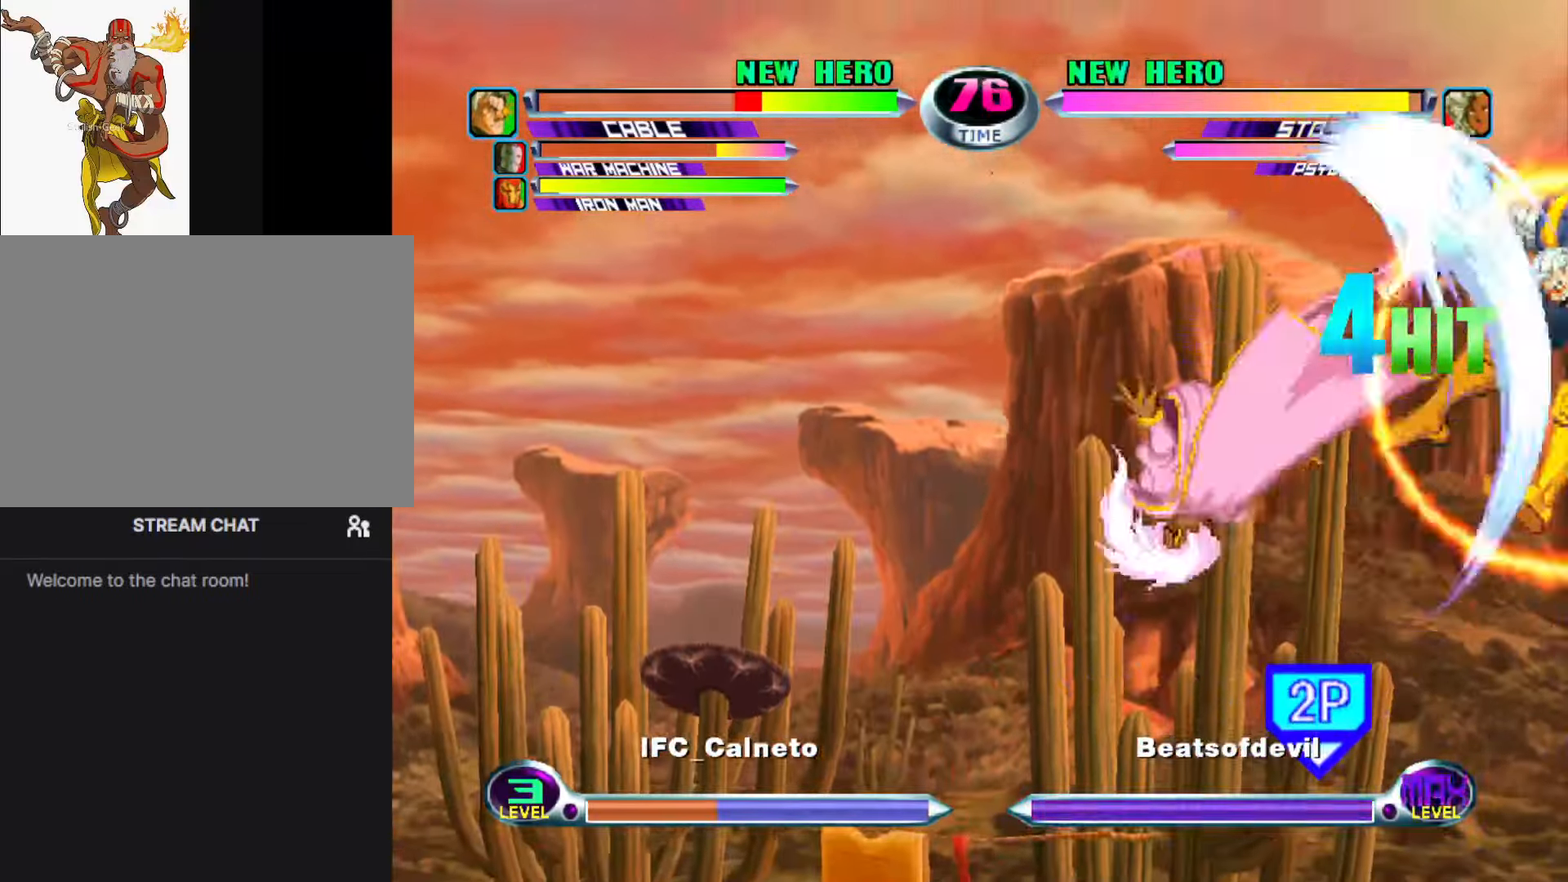
Gameplay with a controller (arcade stick); each line is a JSON object with the inputs held at the frame after it. "events" lists button and stick changes between this image and that frame as [ms after this image, input, new state], when the widget could be followed in between. Not read: L3 R3.
{"buttons": [], "left_stick": "center", "events": [[33, "left_stick", "center"], [66, "CIRCLE", "down"], [183, "CIRCLE", "up"]]}
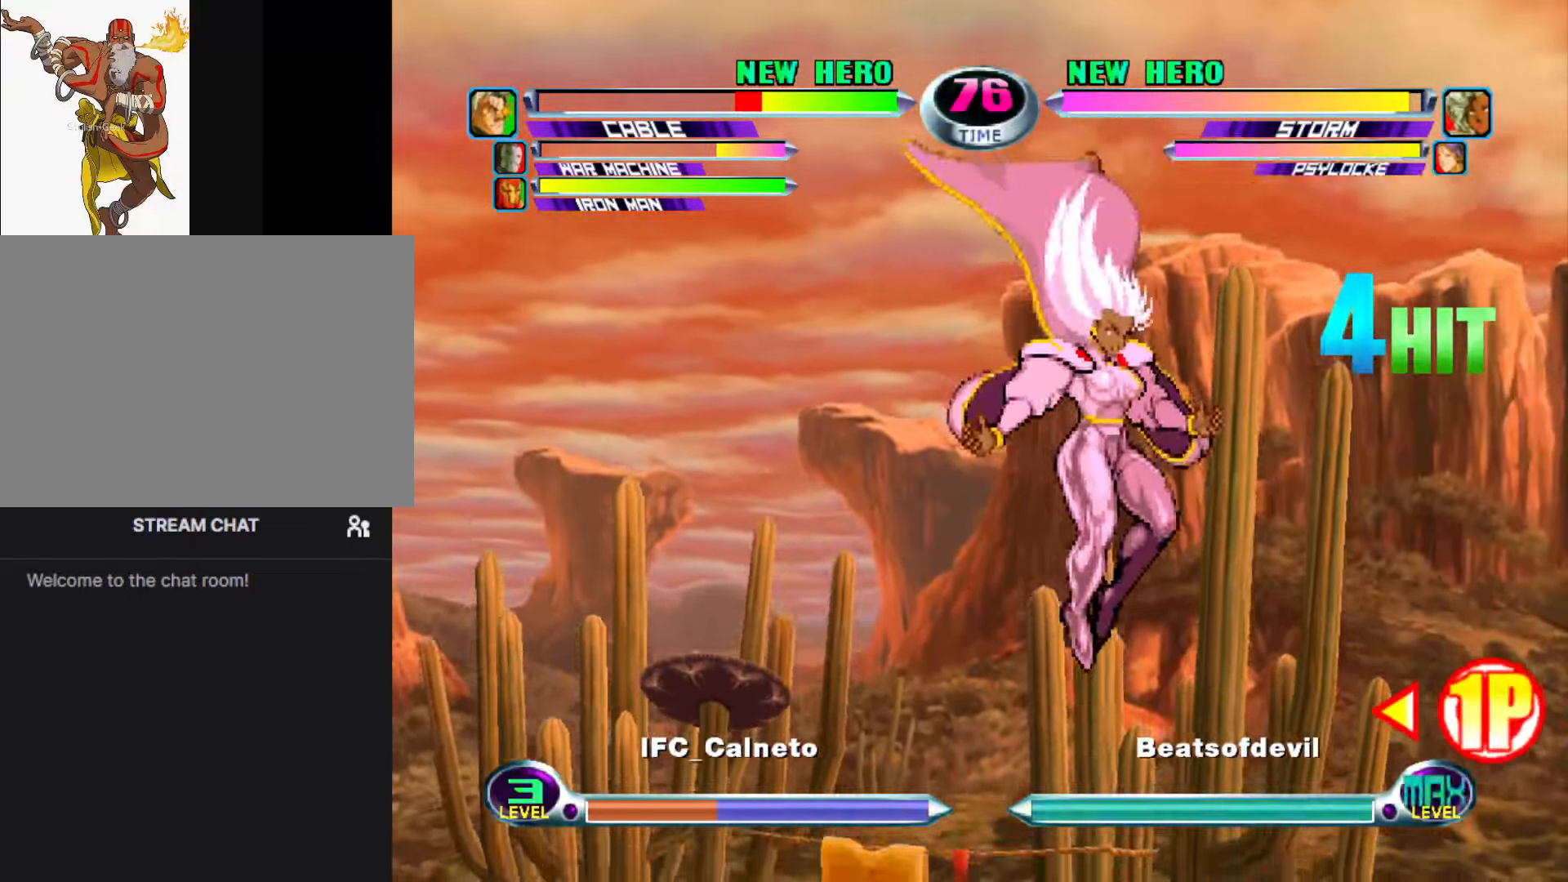
{"buttons": [], "left_stick": "down-left", "events": [[83, "left_stick", "left"], [150, "left_stick", "down-left"], [233, "R2", "down"], [316, "R2", "up"]]}
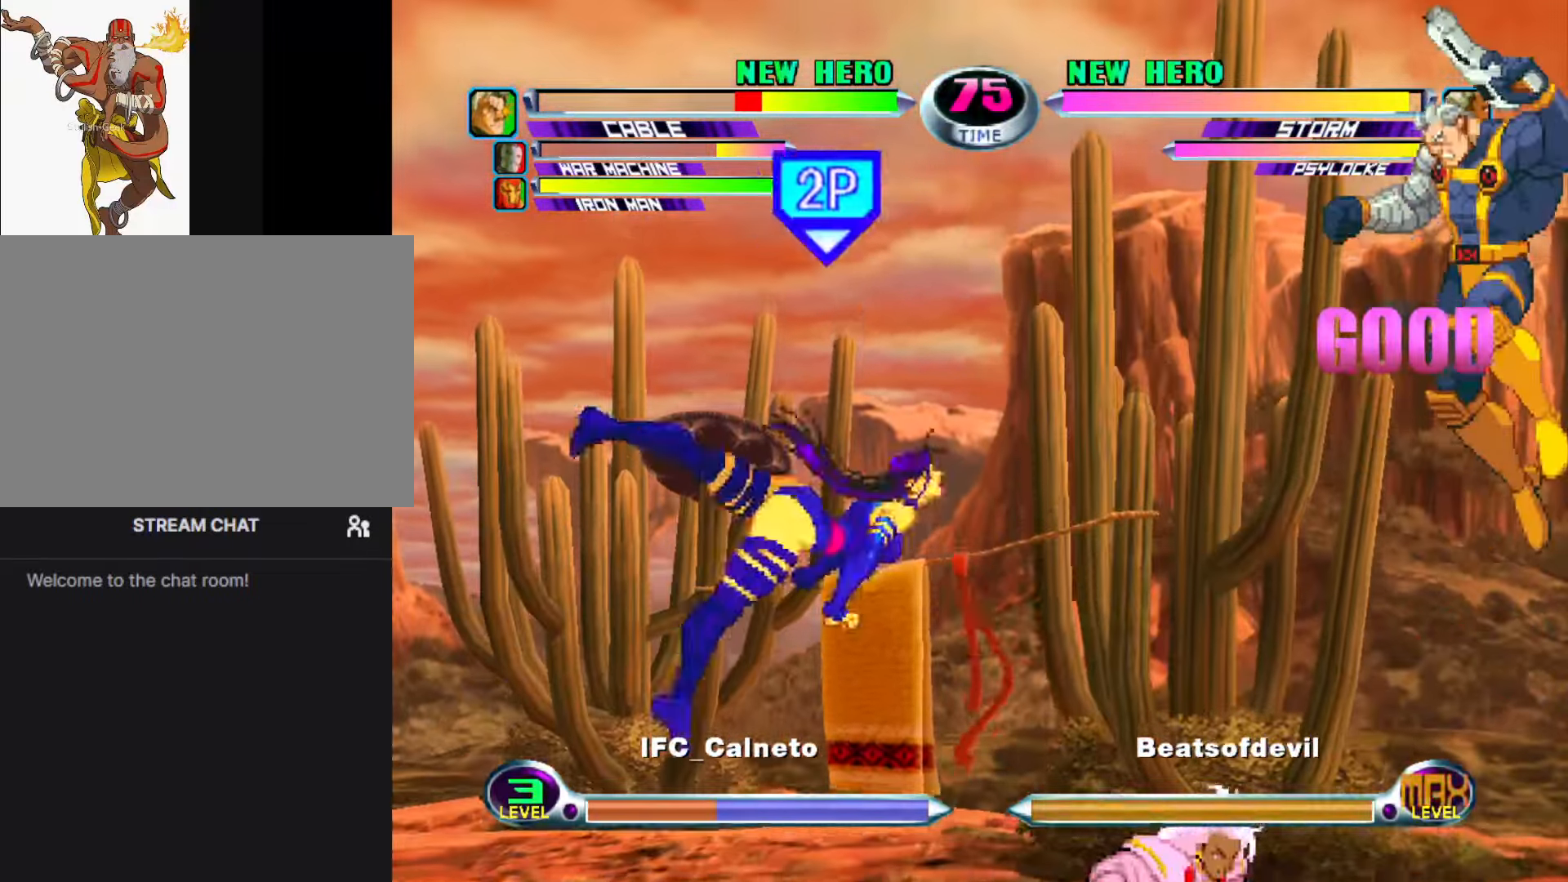
{"buttons": [], "left_stick": "down", "events": [[100, "left_stick", "left"], [416, "left_stick", "center"], [466, "left_stick", "down"]]}
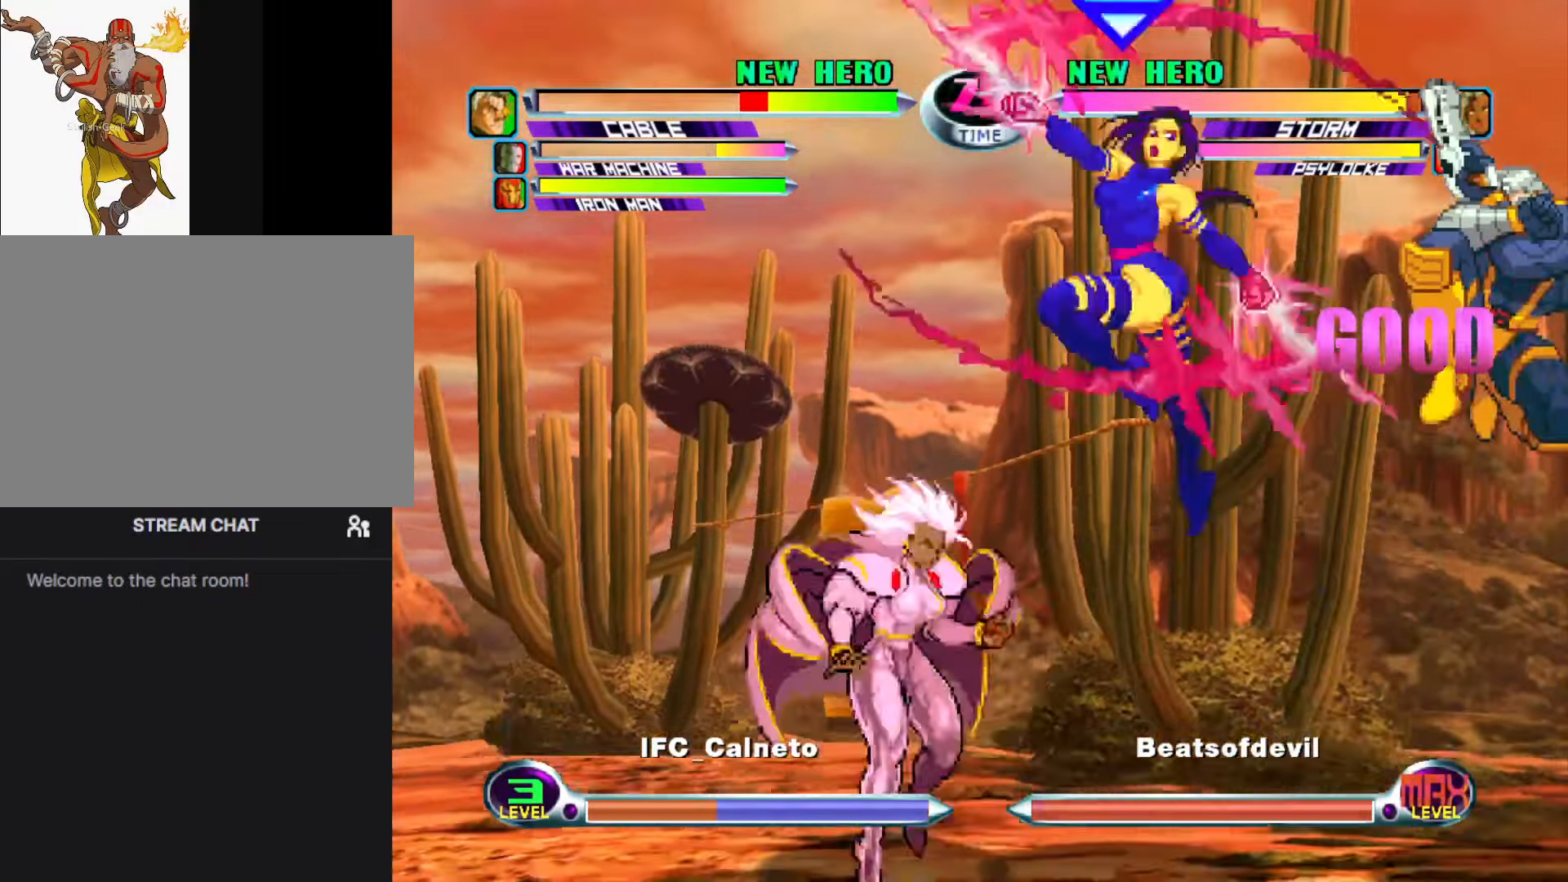
{"buttons": ["CROSS"], "left_stick": "center", "events": [[33, "left_stick", "left"], [66, "SQUARE", "down"], [66, "TRIANGLE", "down"], [116, "TRIANGLE", "up"], [133, "SQUARE", "up"], [133, "left_stick", "center"], [383, "CIRCLE", "down"], [383, "TRIANGLE", "down"], [400, "CROSS", "down"], [400, "SQUARE", "down"], [400, "TRIANGLE", "up"], [416, "CIRCLE", "up"], [416, "SQUARE", "up"], [450, "CROSS", "up"], [483, "CROSS", "down"]]}
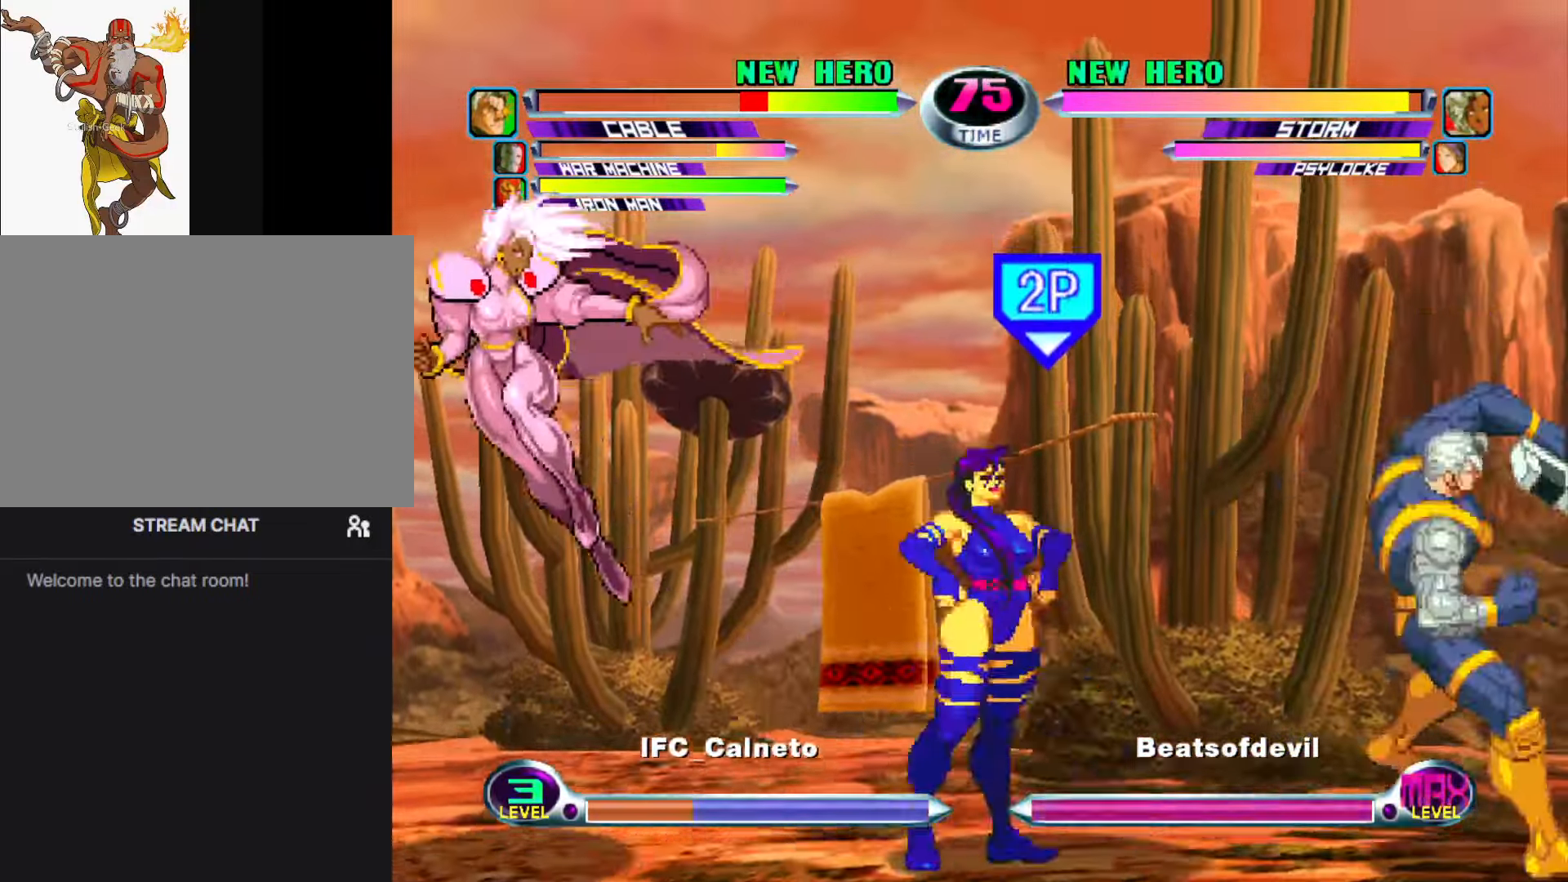
{"buttons": ["CROSS", "SQUARE"], "left_stick": "center", "events": [[33, "CIRCLE", "down"], [33, "CROSS", "up"], [33, "TRIANGLE", "down"], [50, "R1", "down"], [66, "R2", "down"], [83, "R2", "up"], [116, "CROSS", "down"], [116, "R1", "up"], [116, "SQUARE", "down"], [116, "TRIANGLE", "up"], [150, "CIRCLE", "up"], [150, "SQUARE", "up"], [166, "CROSS", "up"], [183, "CROSS", "down"], [216, "CIRCLE", "down"], [233, "CROSS", "up"], [250, "R1", "down"], [250, "TRIANGLE", "down"], [300, "R1", "up"], [300, "SQUARE", "down"], [316, "CROSS", "down"], [316, "TRIANGLE", "up"], [333, "CIRCLE", "up"], [333, "SQUARE", "up"], [366, "CROSS", "up"], [383, "CROSS", "down"], [400, "CIRCLE", "down"], [400, "SQUARE", "down"], [416, "CROSS", "up"], [416, "R2", "down"], [416, "TRIANGLE", "down"], [433, "R1", "down"], [433, "R2", "up"], [433, "SQUARE", "up"], [483, "CROSS", "down"], [483, "R1", "up"], [483, "SQUARE", "down"], [500, "CIRCLE", "up"], [500, "TRIANGLE", "up"]]}
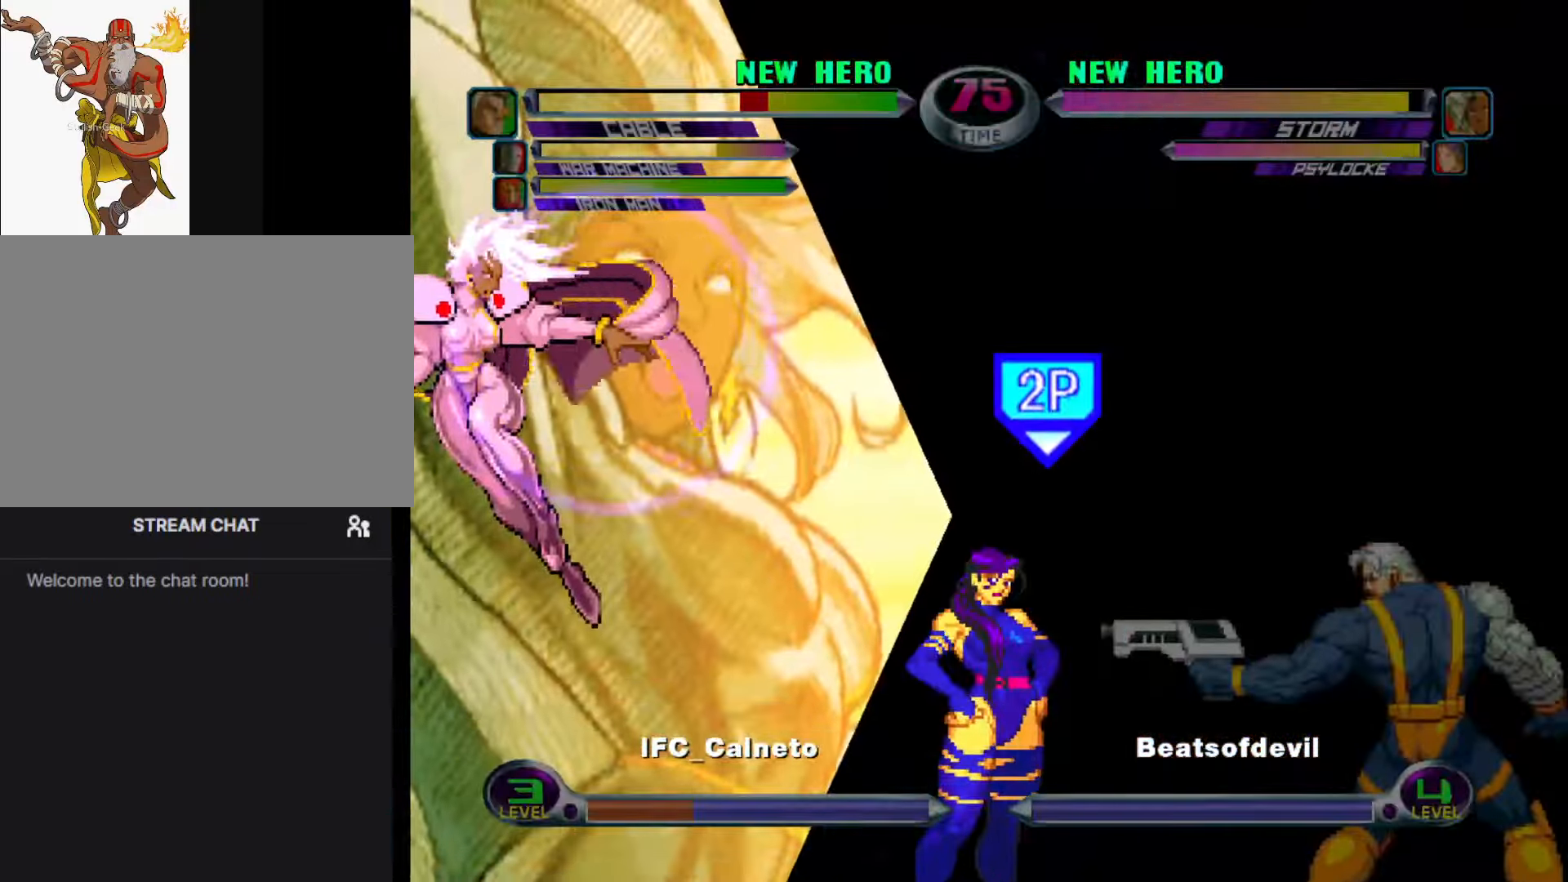
{"buttons": ["CROSS", "SQUARE"], "left_stick": "center", "events": [[16, "SQUARE", "up"], [66, "CIRCLE", "down"], [66, "SQUARE", "down"], [83, "TRIANGLE", "down"], [100, "CROSS", "up"], [100, "R1", "down"], [100, "SQUARE", "up"], [133, "CIRCLE", "up"], [133, "R1", "up"], [133, "SQUARE", "down"], [150, "CIRCLE", "down"], [150, "CROSS", "down"], [150, "TRIANGLE", "up"], [167, "CIRCLE", "up"], [167, "SQUARE", "up"], [217, "CIRCLE", "down"], [217, "SQUARE", "down"], [233, "CROSS", "up"], [233, "TRIANGLE", "down"], [250, "R1", "down"], [250, "SQUARE", "up"], [283, "CIRCLE", "up"], [283, "R1", "up"], [283, "SQUARE", "down"], [300, "CIRCLE", "down"], [300, "CROSS", "down"], [300, "TRIANGLE", "up"], [317, "CIRCLE", "up"], [317, "SQUARE", "up"], [367, "SQUARE", "down"], [383, "CIRCLE", "down"], [383, "TRIANGLE", "down"], [400, "CROSS", "up"], [400, "R1", "down"], [417, "CIRCLE", "up"], [417, "R1", "up"], [433, "CIRCLE", "down"], [433, "CROSS", "down"], [450, "CIRCLE", "up"], [450, "TRIANGLE", "up"], [467, "SQUARE", "up"], [500, "SQUARE", "down"]]}
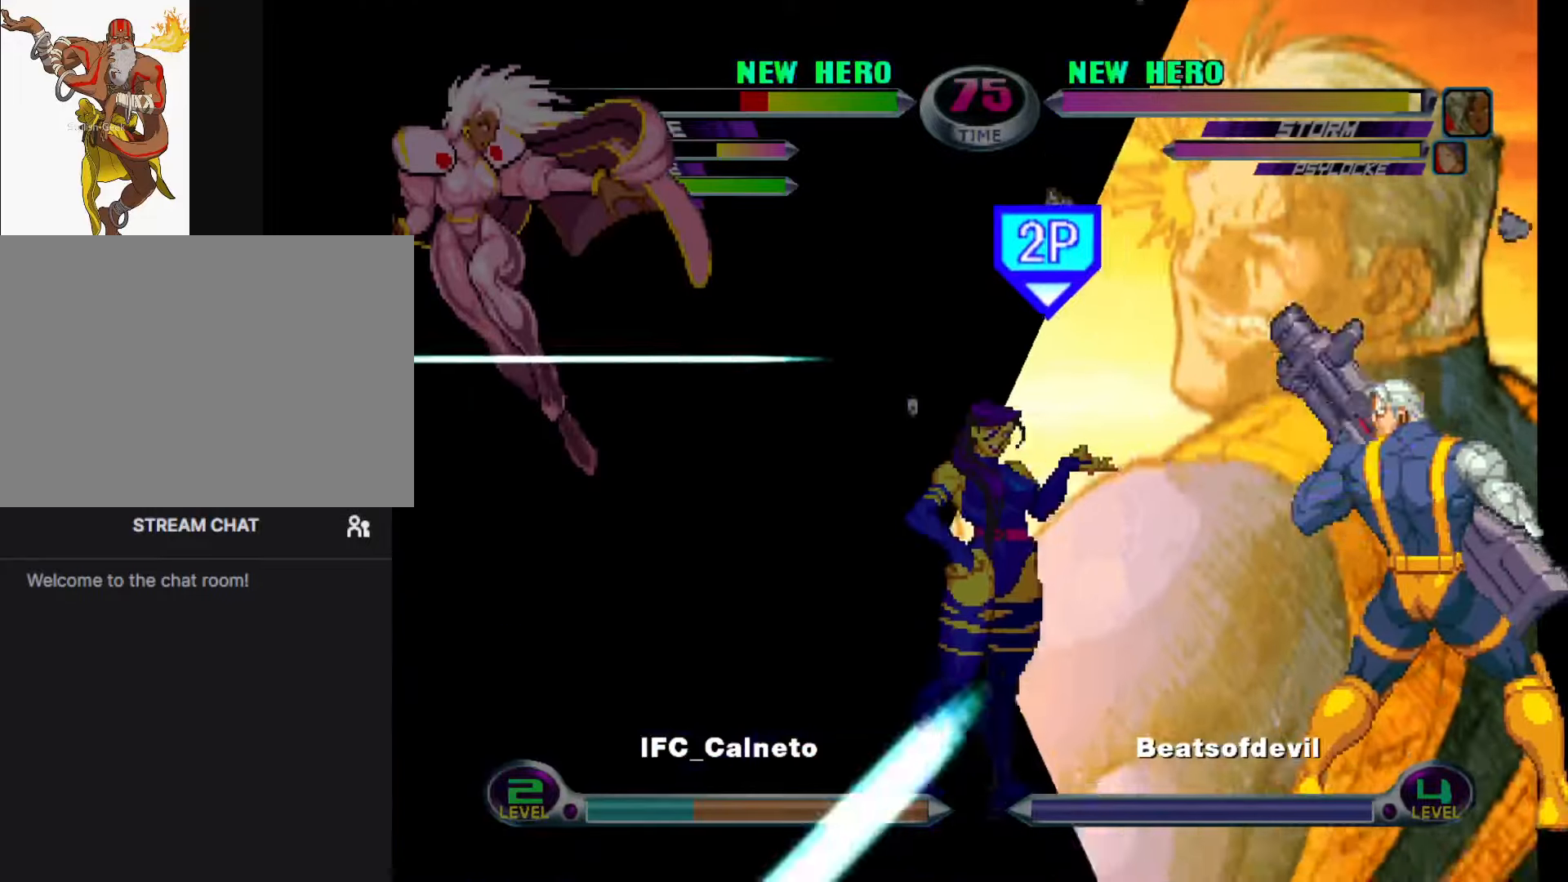
{"buttons": ["CROSS"], "left_stick": "center", "events": [[17, "CIRCLE", "down"], [33, "CIRCLE", "up"], [33, "CROSS", "up"], [33, "SQUARE", "up"], [383, "SQUARE", "down"], [383, "TRIANGLE", "down"], [417, "CIRCLE", "down"], [417, "CROSS", "down"], [417, "TRIANGLE", "up"], [433, "CIRCLE", "up"], [450, "SQUARE", "up"]]}
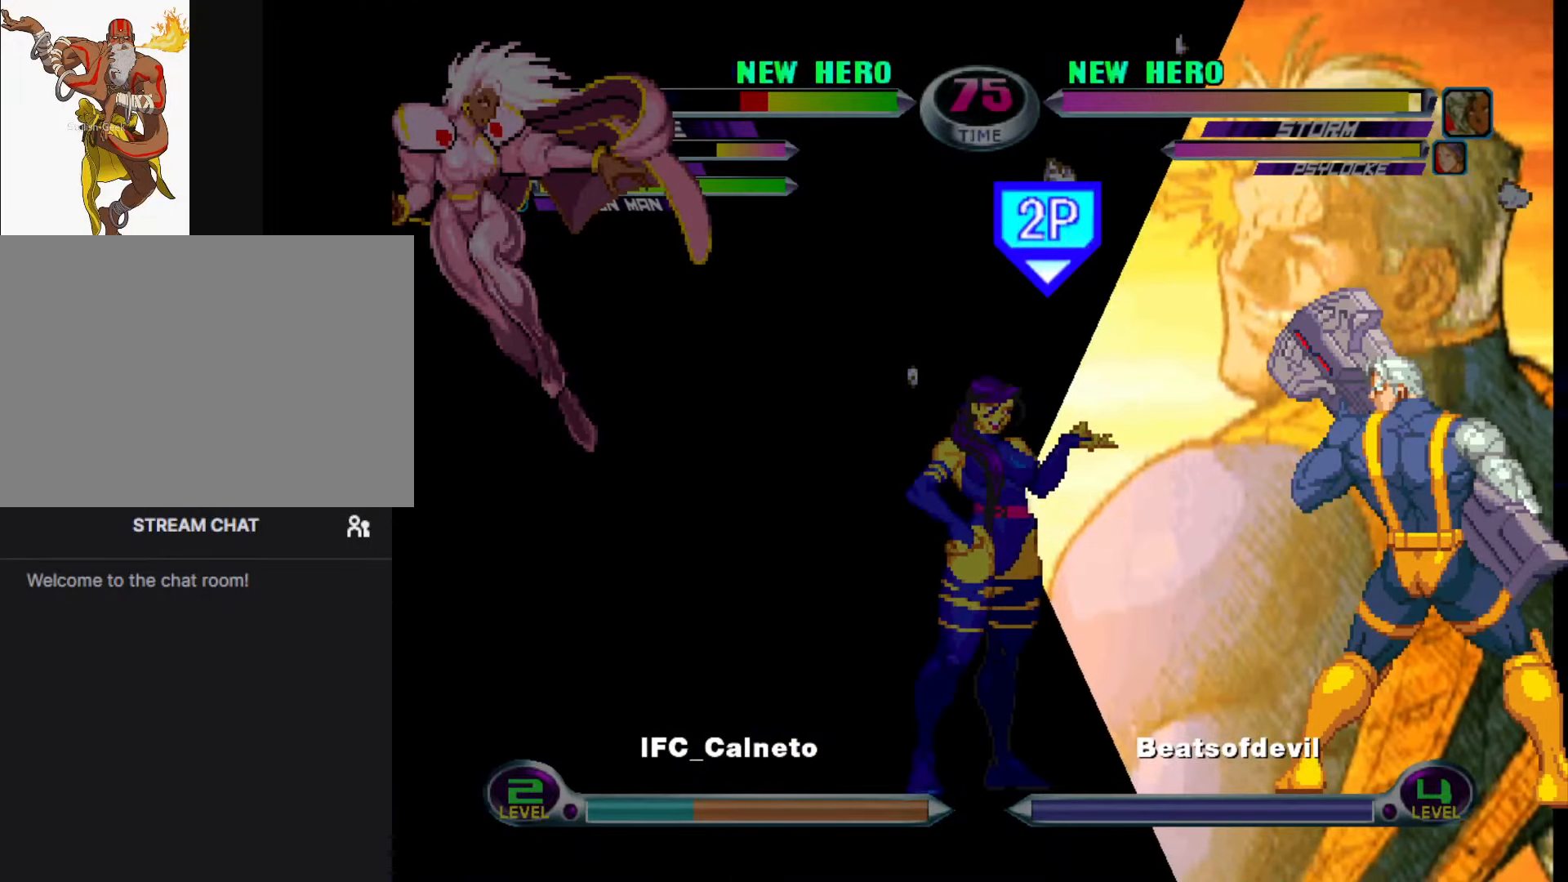
{"buttons": [], "left_stick": "center", "events": [[17, "CIRCLE", "down"], [17, "CROSS", "up"], [17, "SQUARE", "down"], [33, "TRIANGLE", "down"], [50, "SQUARE", "up"], [83, "SQUARE", "down"], [100, "CROSS", "down"], [100, "TRIANGLE", "up"], [117, "CIRCLE", "up"], [117, "SQUARE", "up"], [200, "CIRCLE", "down"], [200, "SQUARE", "down"], [217, "CROSS", "up"], [217, "TRIANGLE", "down"], [233, "TRIANGLE", "up"], [250, "CIRCLE", "up"], [267, "SQUARE", "up"]]}
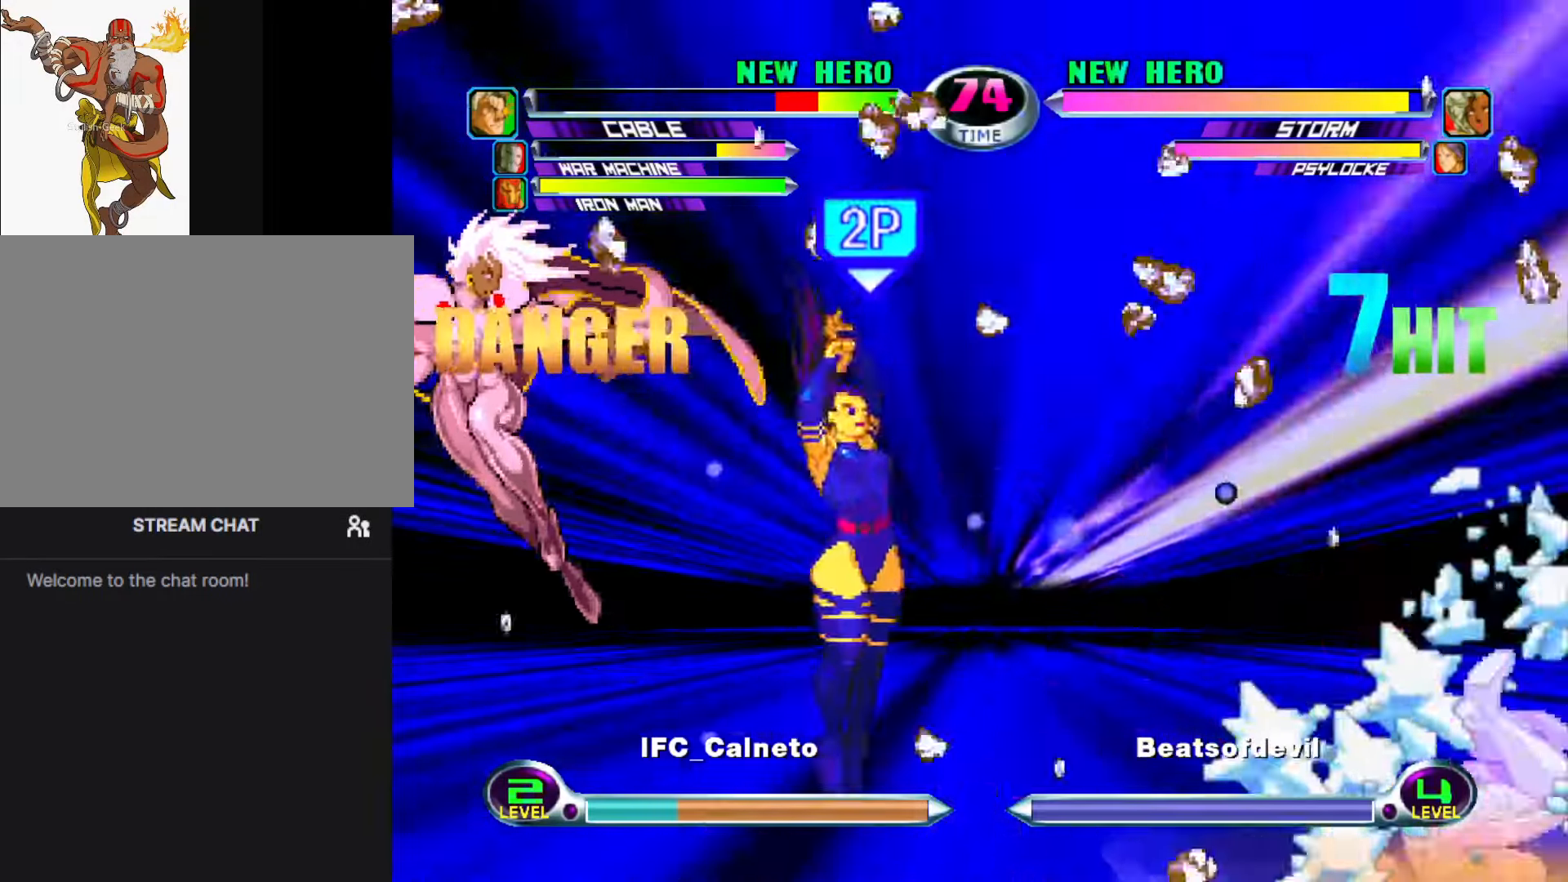
{"buttons": [], "left_stick": "center", "events": [[233, "SQUARE", "down"], [233, "TRIANGLE", "down"], [267, "TRIANGLE", "up"], [283, "SQUARE", "up"], [350, "left_stick", "up"], [417, "TRIANGLE", "down"], [467, "left_stick", "center"], [500, "TRIANGLE", "up"]]}
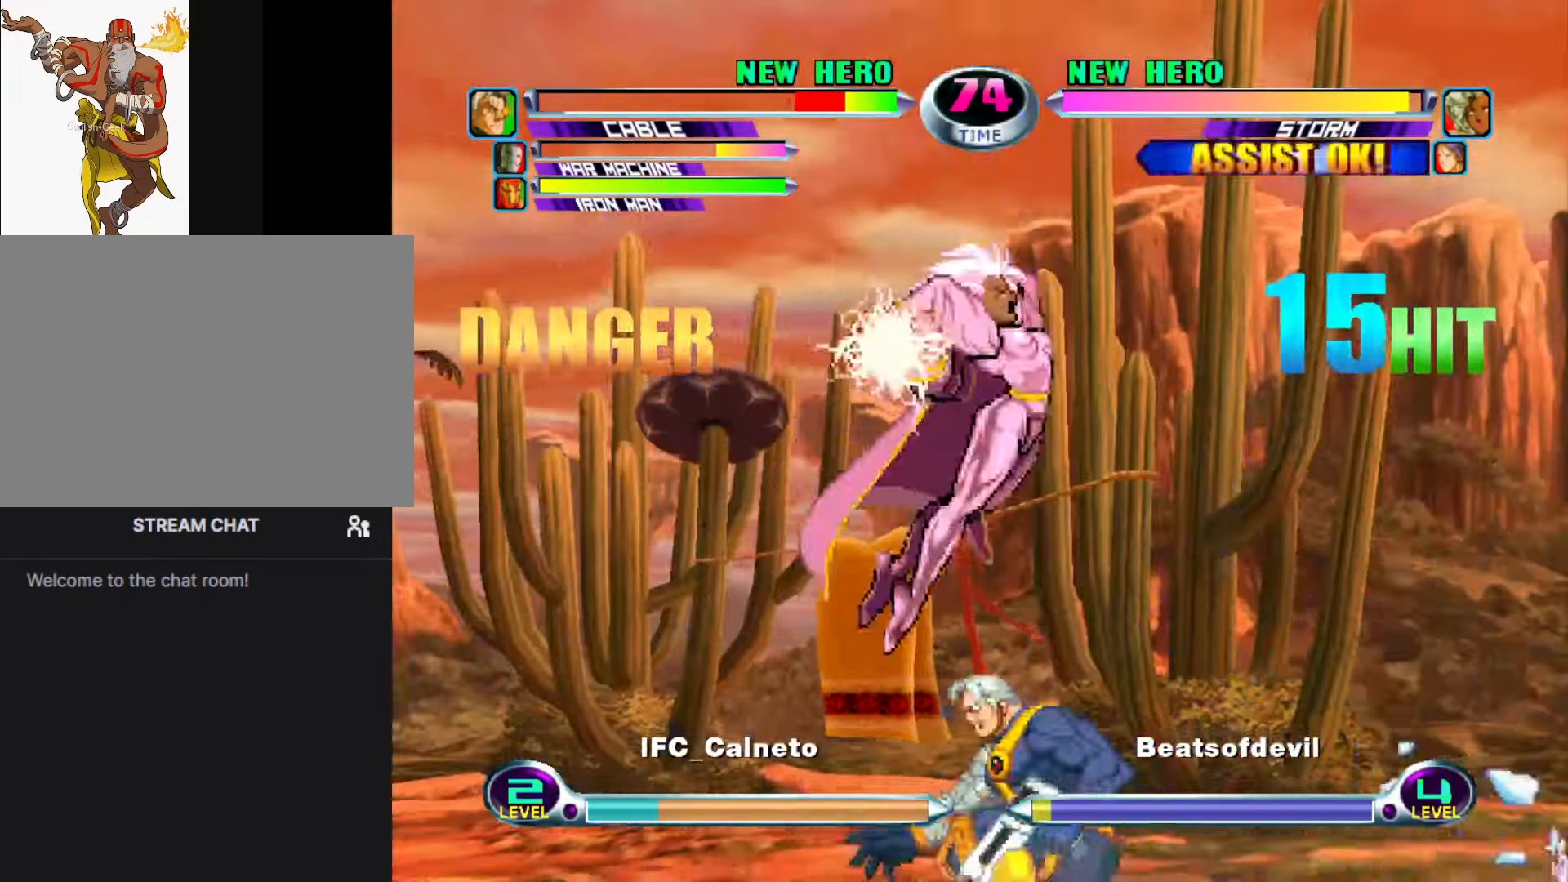
{"buttons": [], "left_stick": "down", "events": [[150, "left_stick", "right"], [217, "left_stick", "center"], [283, "left_stick", "right"], [400, "left_stick", "center"], [483, "left_stick", "down"]]}
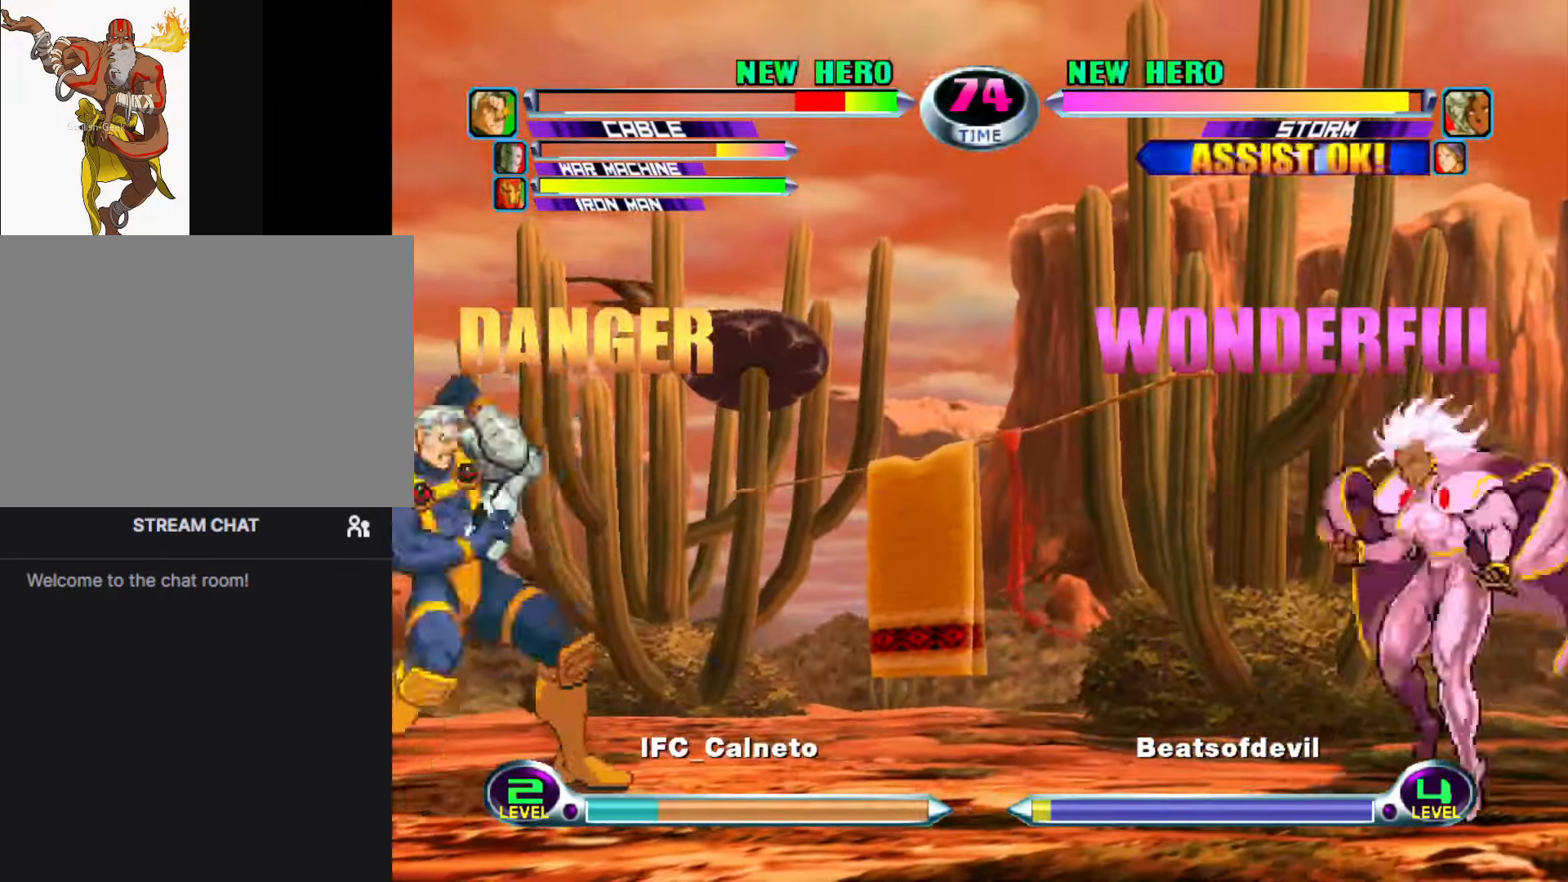
{"buttons": [], "left_stick": "left", "events": [[50, "left_stick", "up-left"], [417, "left_stick", "left"], [433, "TRIANGLE", "down"], [483, "TRIANGLE", "up"]]}
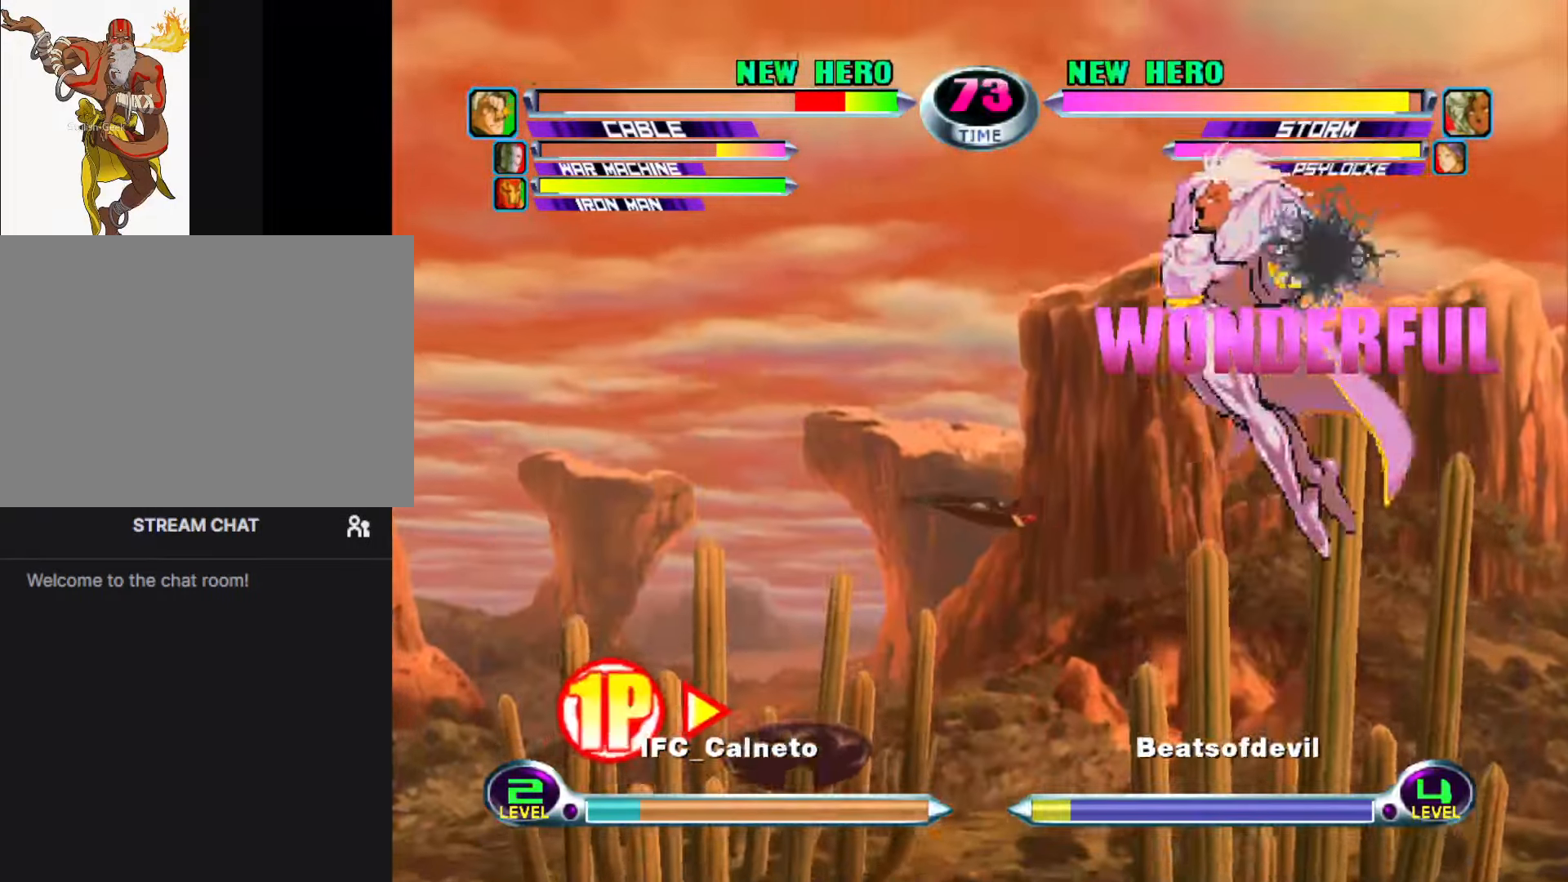
{"buttons": ["CROSS", "TRIANGLE"], "left_stick": "down", "events": [[117, "SQUARE", "down"], [117, "TRIANGLE", "down"], [183, "SQUARE", "up"], [183, "TRIANGLE", "up"], [367, "left_stick", "down"], [417, "CROSS", "down"], [417, "TRIANGLE", "down"]]}
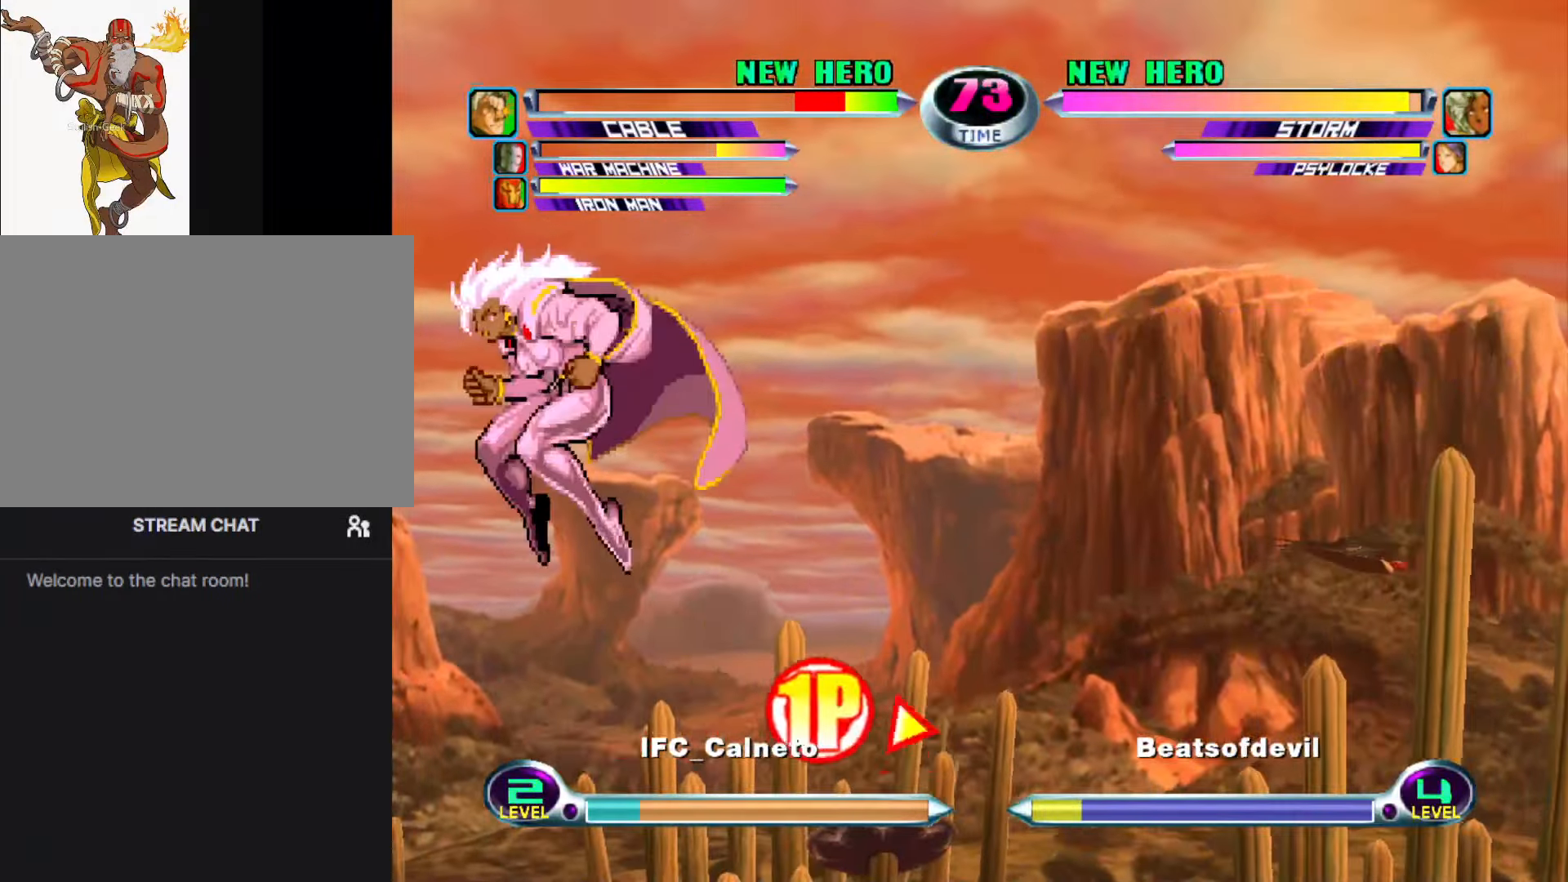
{"buttons": ["CROSS", "TRIANGLE"], "left_stick": "right", "events": [[17, "CROSS", "up"], [17, "TRIANGLE", "up"], [67, "left_stick", "center"], [417, "left_stick", "right"], [483, "CROSS", "down"], [483, "TRIANGLE", "down"]]}
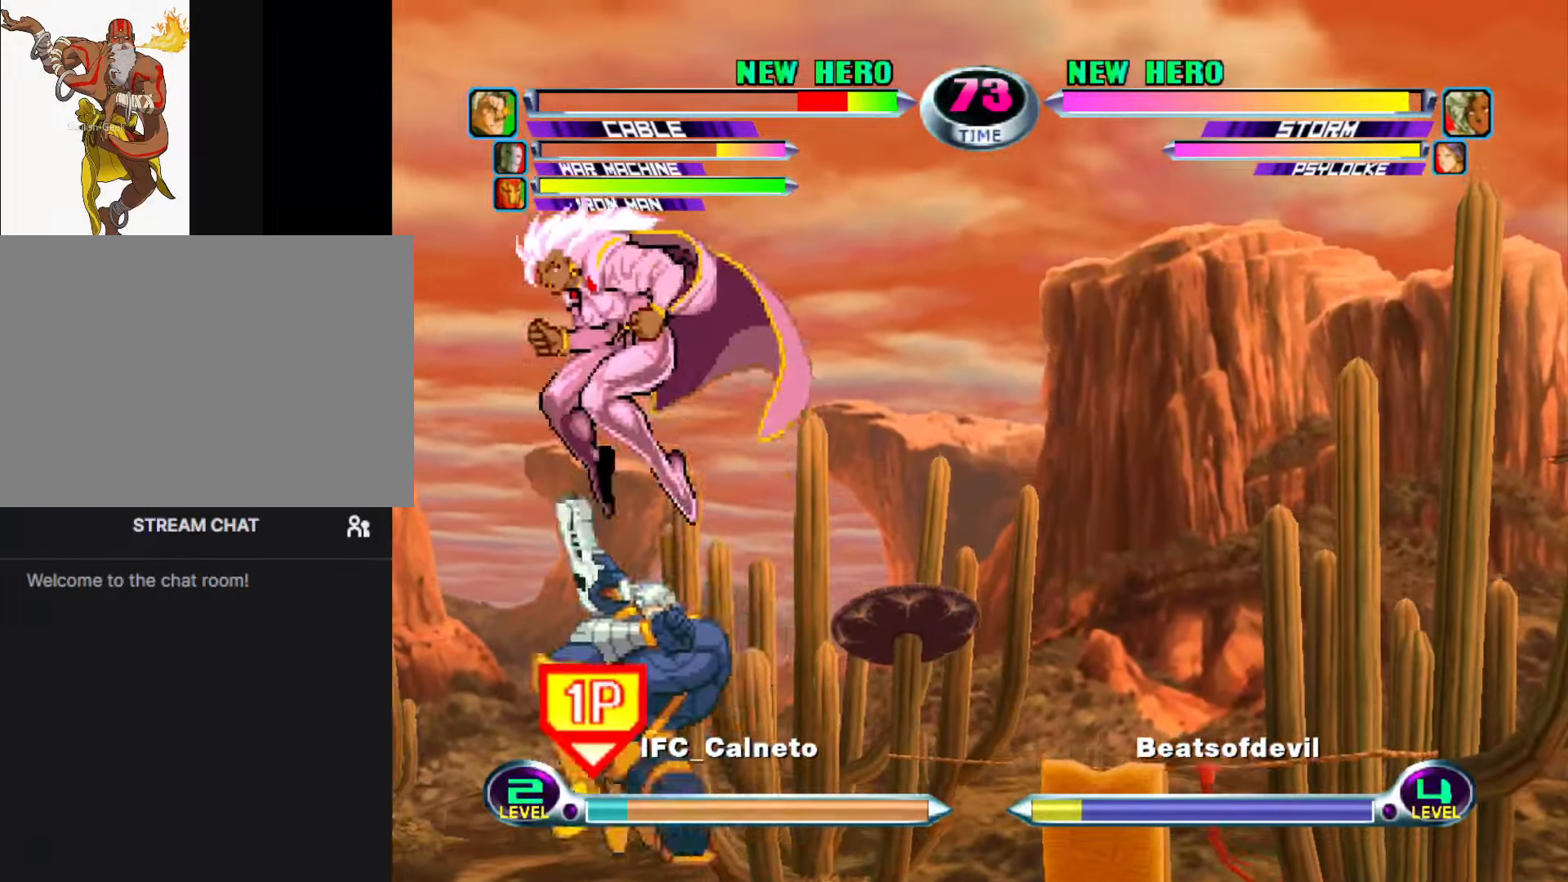
{"buttons": [], "left_stick": "up-left", "events": [[100, "CROSS", "up"], [100, "TRIANGLE", "up"], [133, "left_stick", "center"], [183, "left_stick", "left"], [417, "left_stick", "up-left"]]}
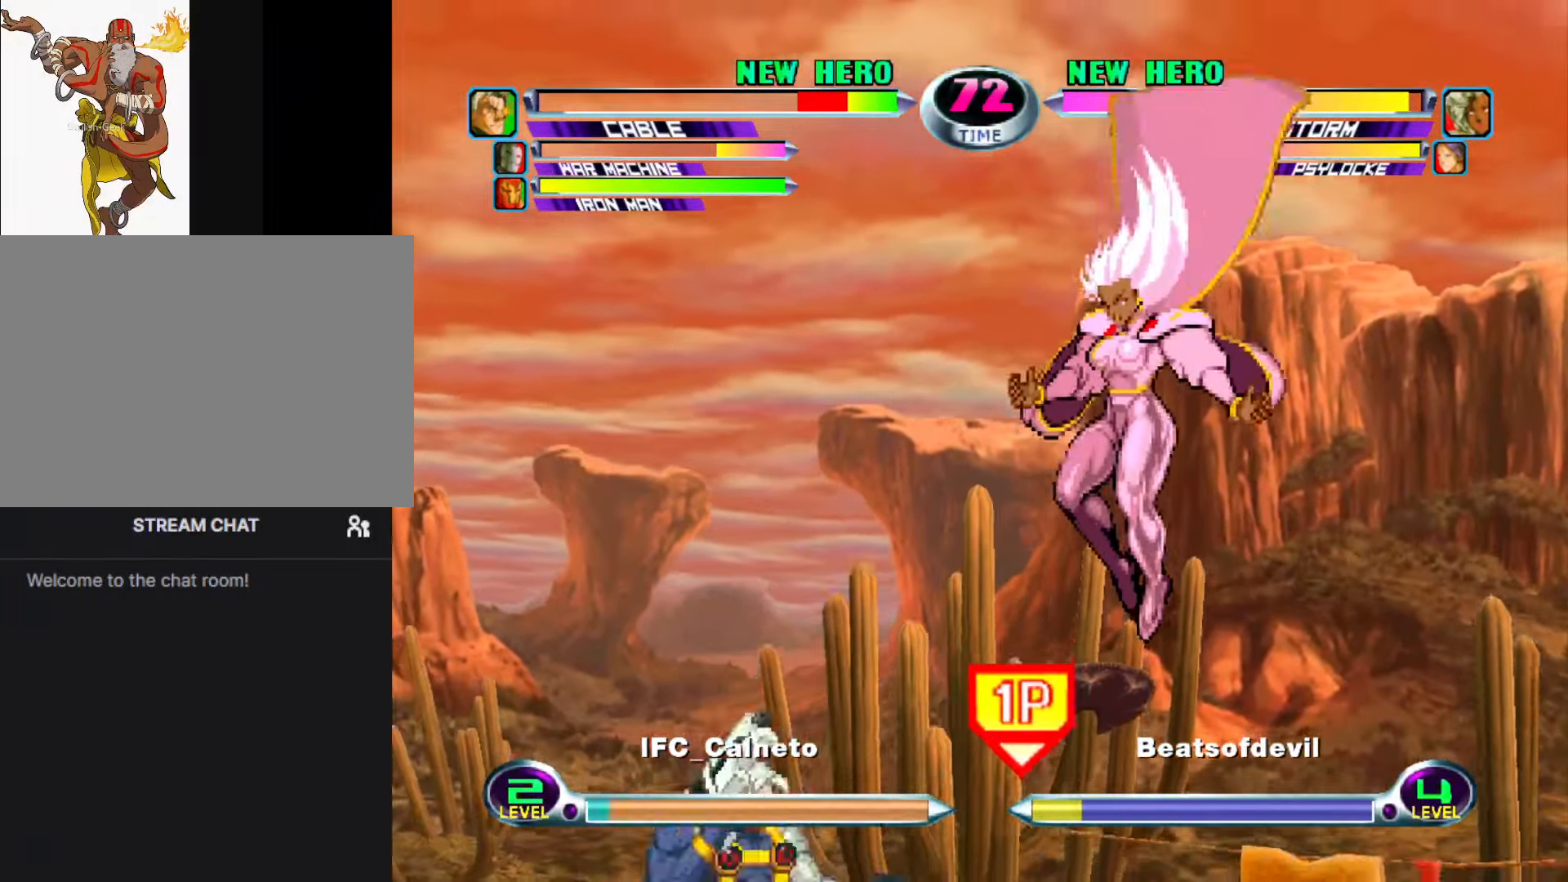
{"buttons": [], "left_stick": "right", "events": [[200, "CROSS", "down"], [200, "left_stick", "center"], [283, "CROSS", "up"], [350, "CROSS", "down"], [400, "left_stick", "right"], [450, "CROSS", "up"]]}
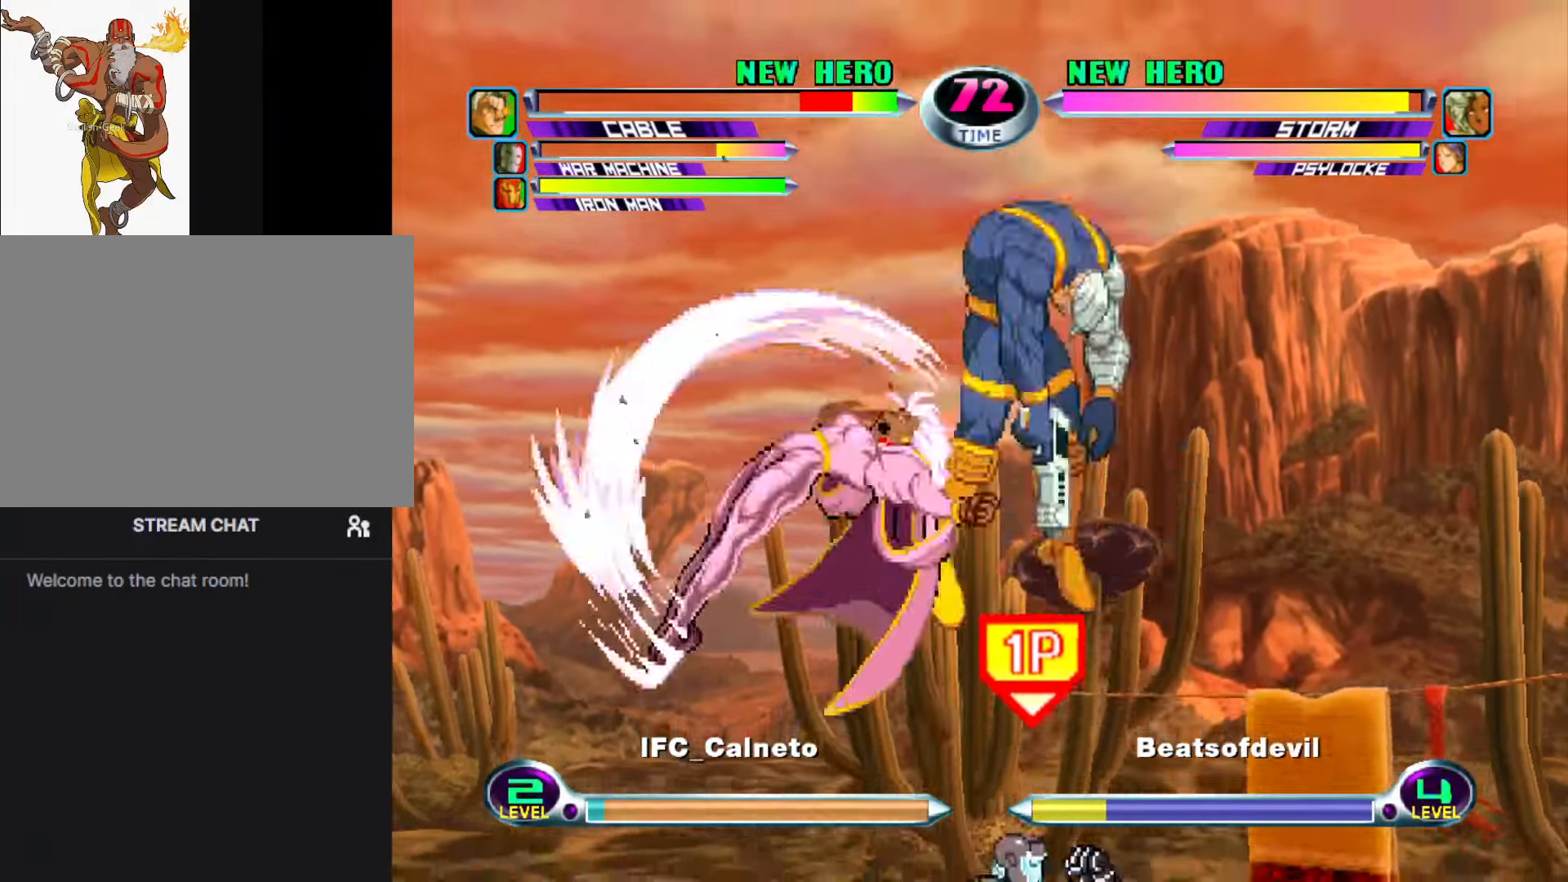
{"buttons": ["R2"], "left_stick": "down-left", "events": [[67, "CIRCLE", "down"], [150, "CIRCLE", "up"], [334, "R2", "down"], [334, "left_stick", "left"], [367, "SQUARE", "down"], [384, "left_stick", "down-left"], [417, "R2", "up"], [434, "SQUARE", "up"], [500, "R2", "down"]]}
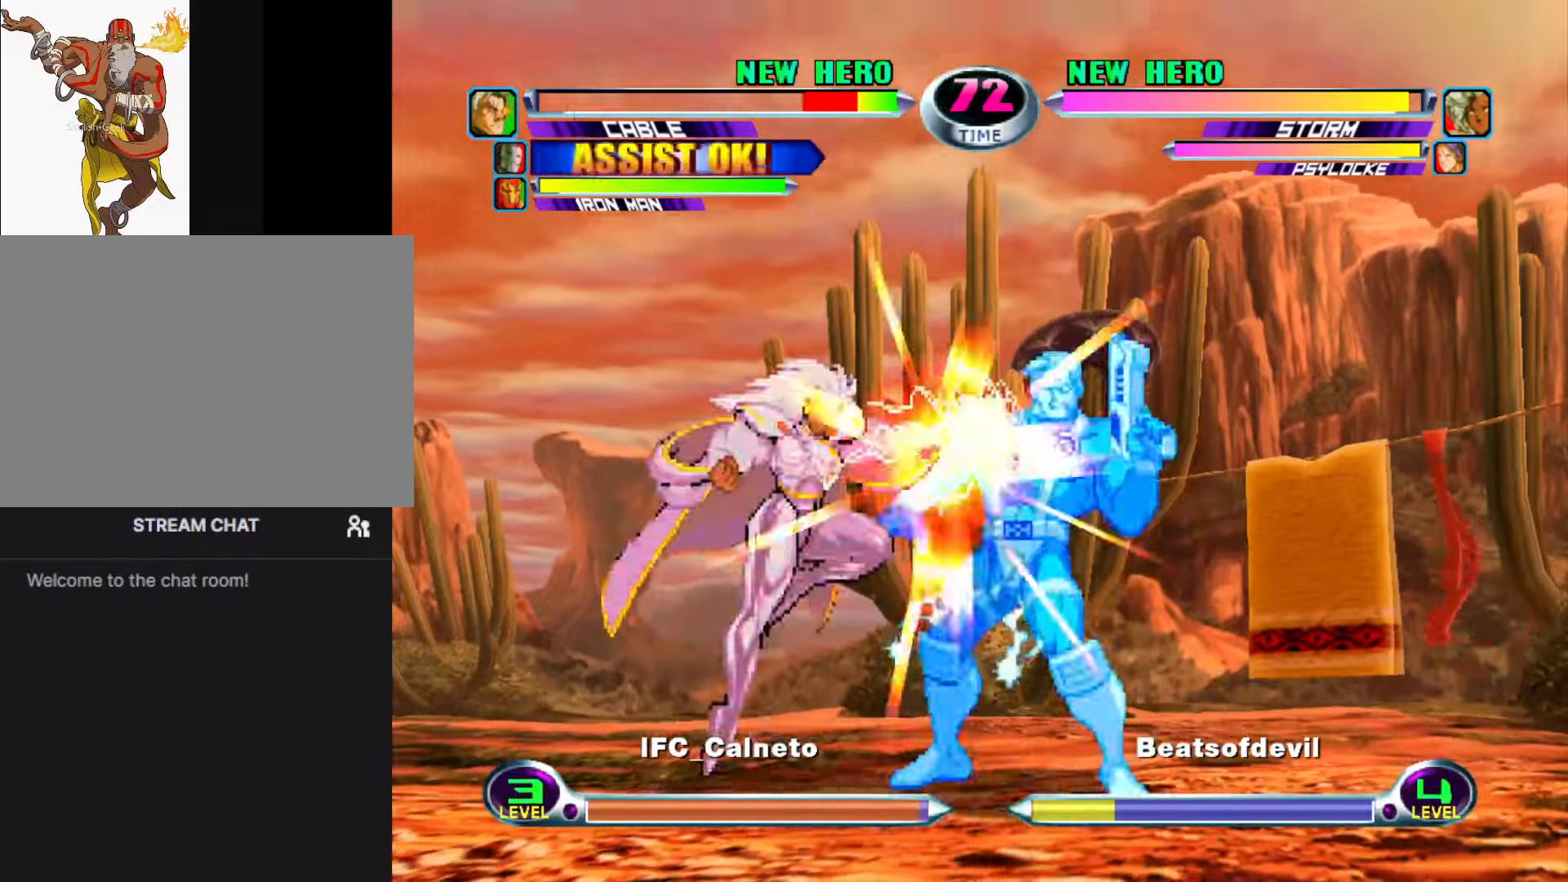
{"buttons": [], "left_stick": "right", "events": [[17, "CROSS", "down"], [84, "CROSS", "up"], [100, "R2", "up"], [350, "left_stick", "center"], [450, "left_stick", "right"]]}
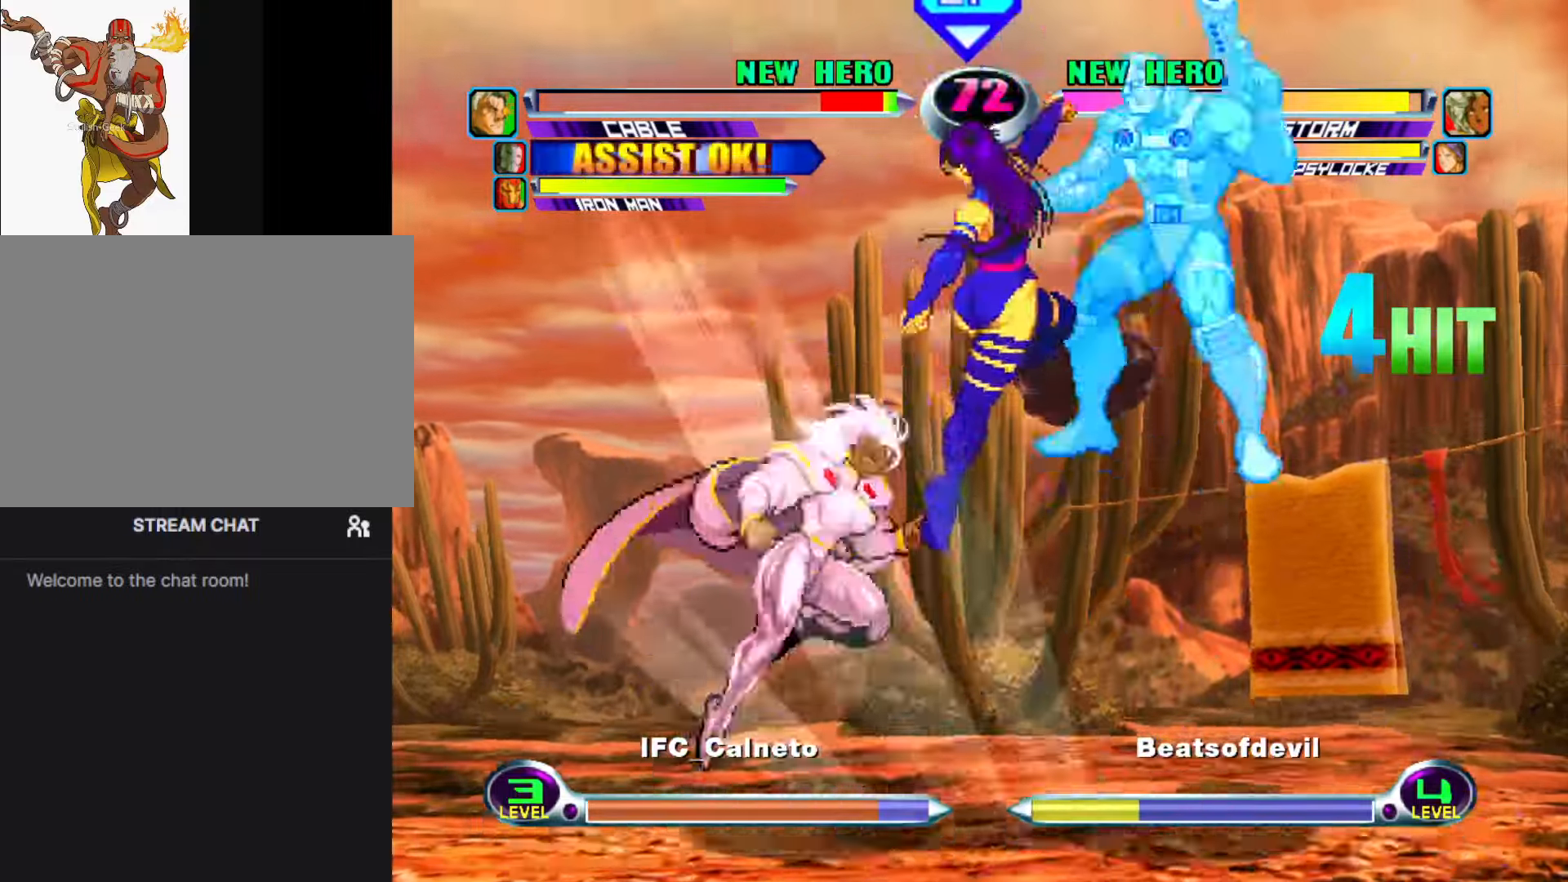
{"buttons": [], "left_stick": "up-right", "events": [[84, "CIRCLE", "down"], [84, "left_stick", "center"], [217, "CIRCLE", "up"], [334, "left_stick", "up-right"]]}
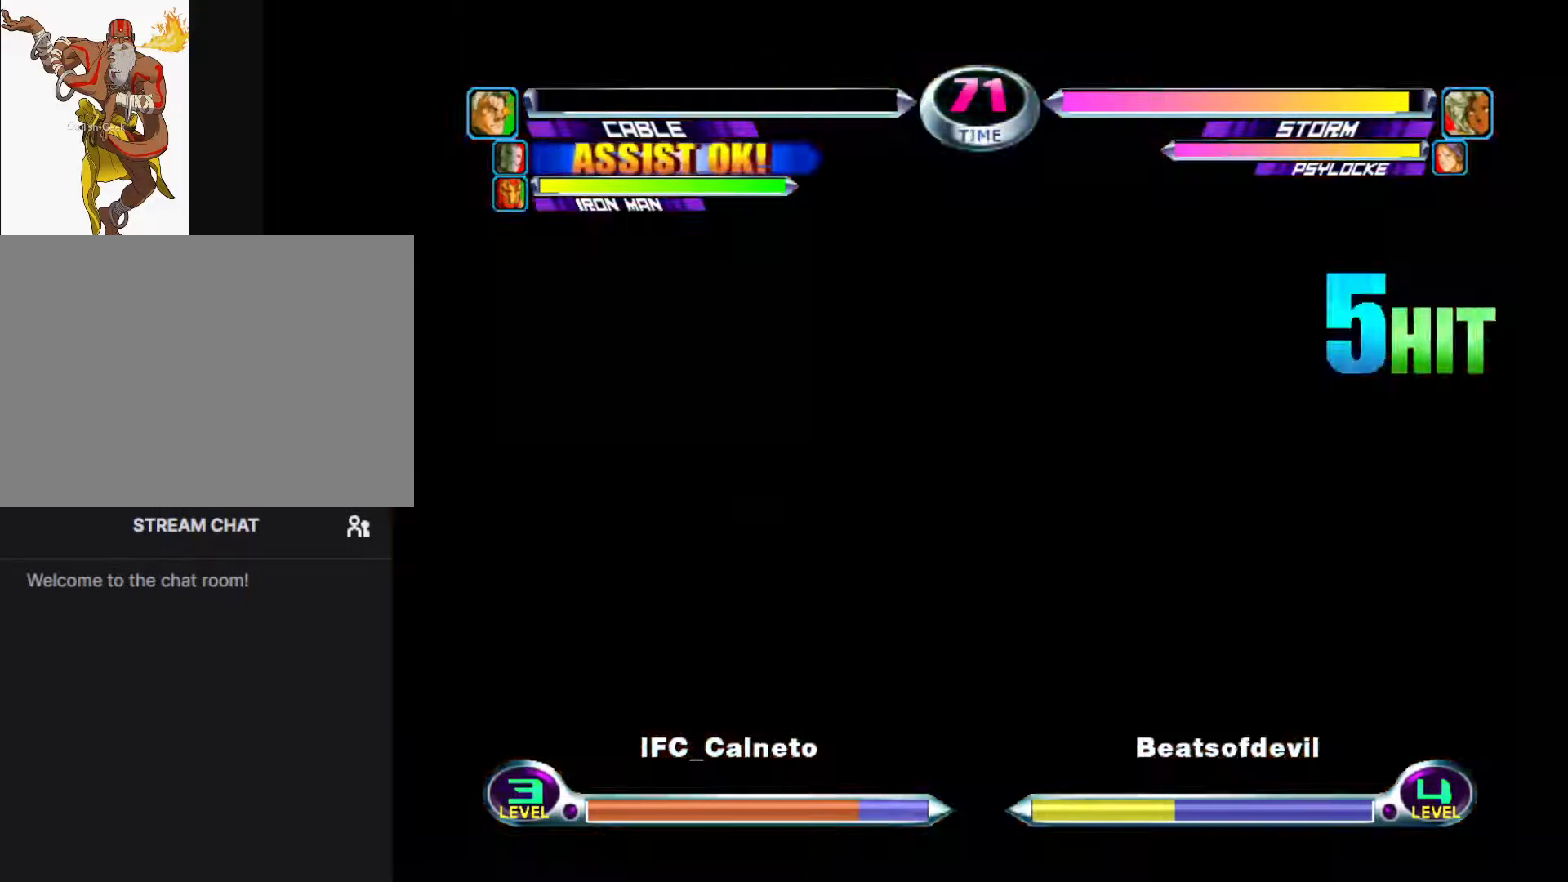
{"buttons": [], "left_stick": "right", "events": [[267, "left_stick", "right"], [334, "SQUARE", "down"], [334, "TRIANGLE", "down"], [384, "TRIANGLE", "up"], [400, "SQUARE", "up"]]}
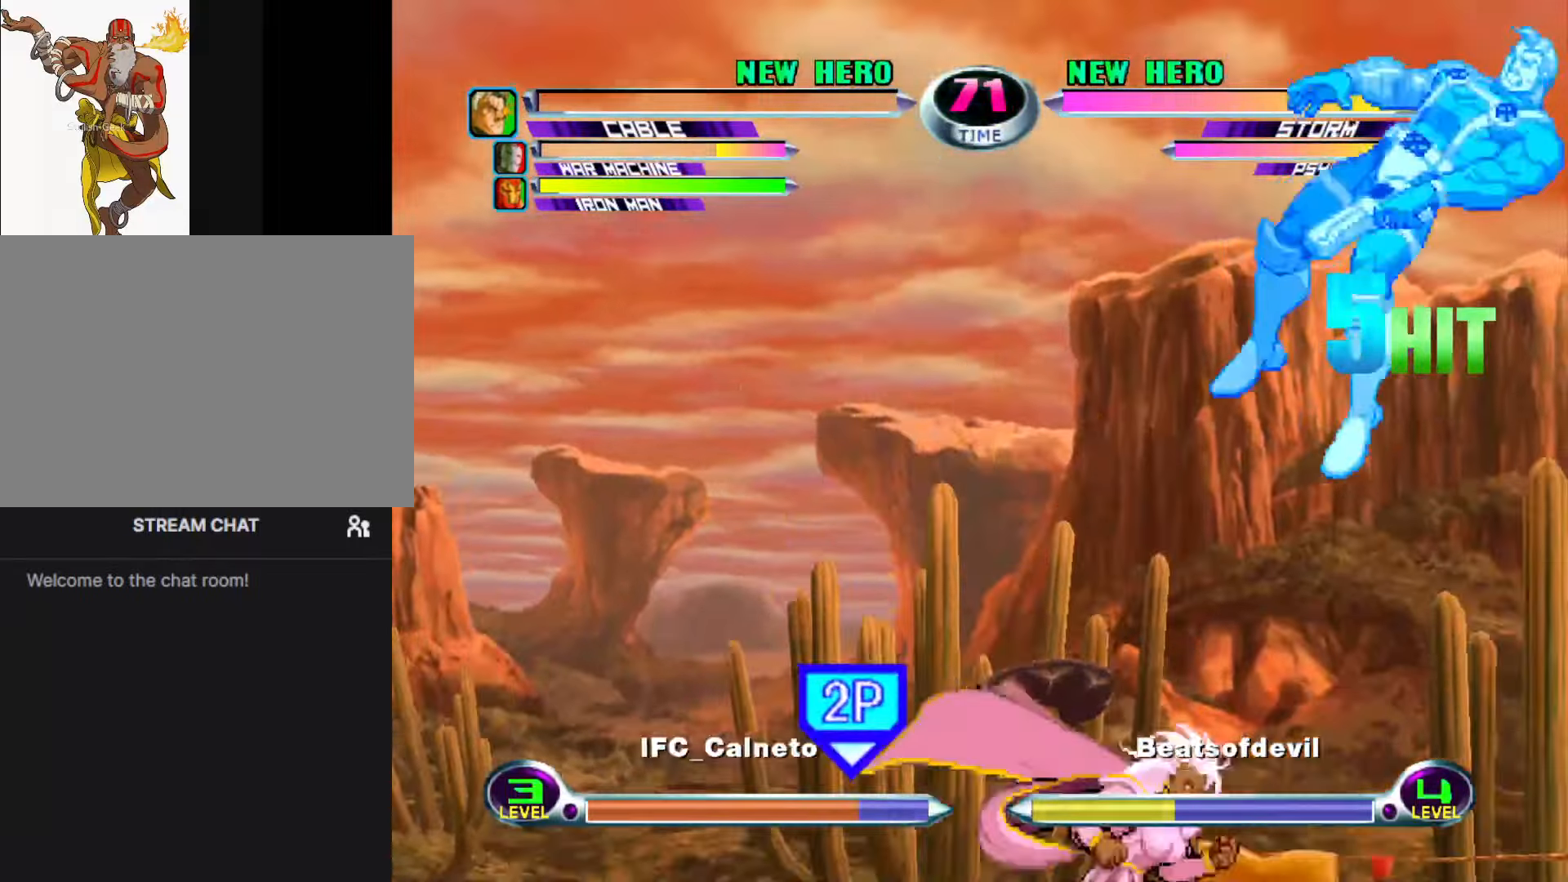
{"buttons": [], "left_stick": "right", "events": []}
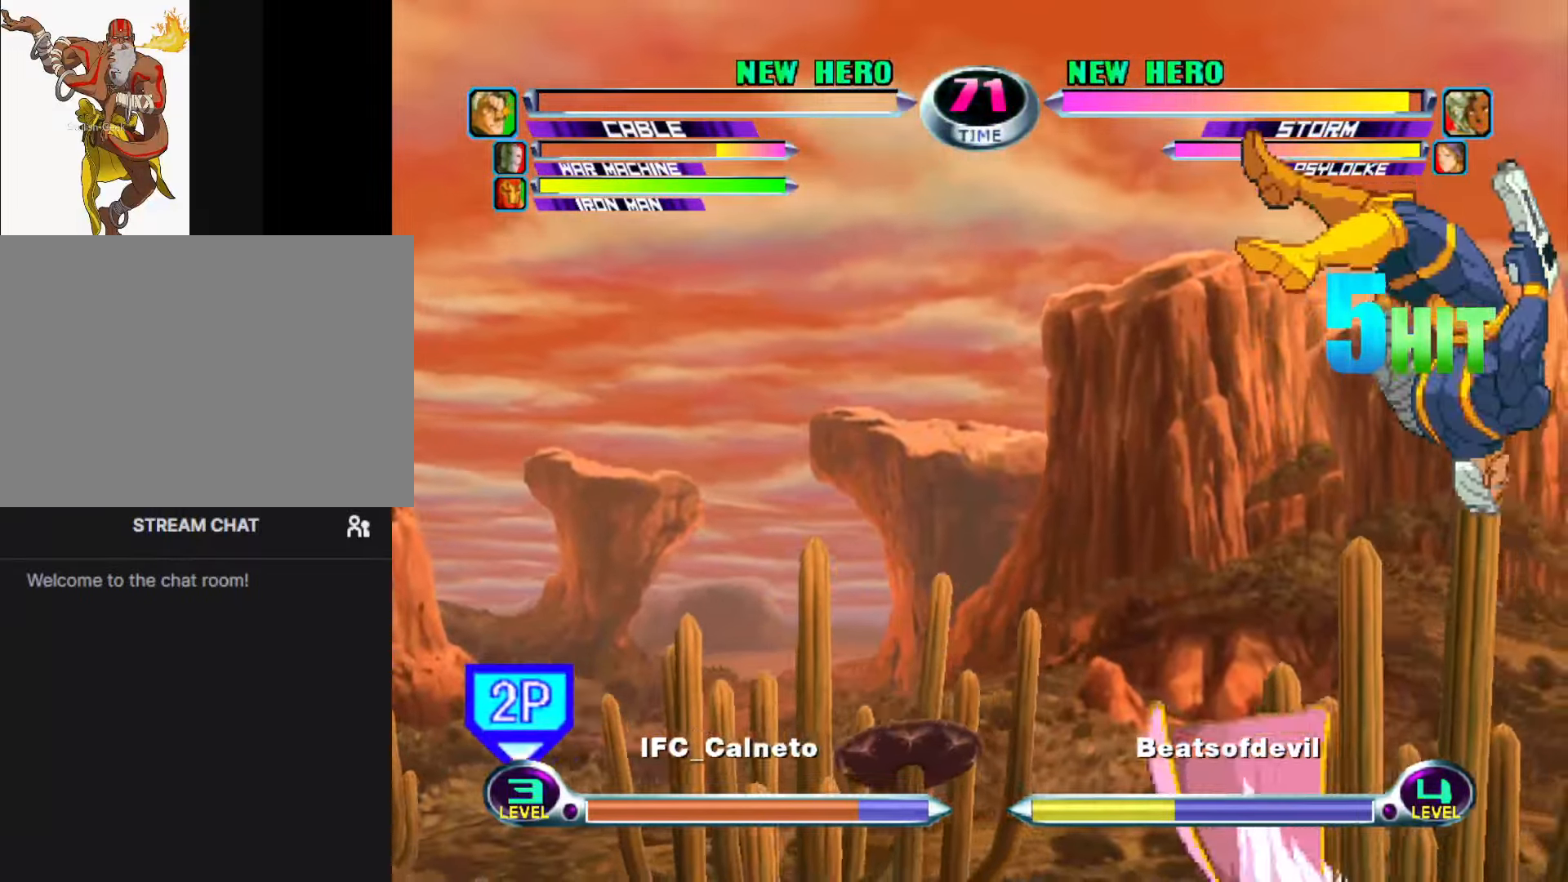
{"buttons": [], "left_stick": "right", "events": [[350, "CROSS", "down"], [434, "CROSS", "up"]]}
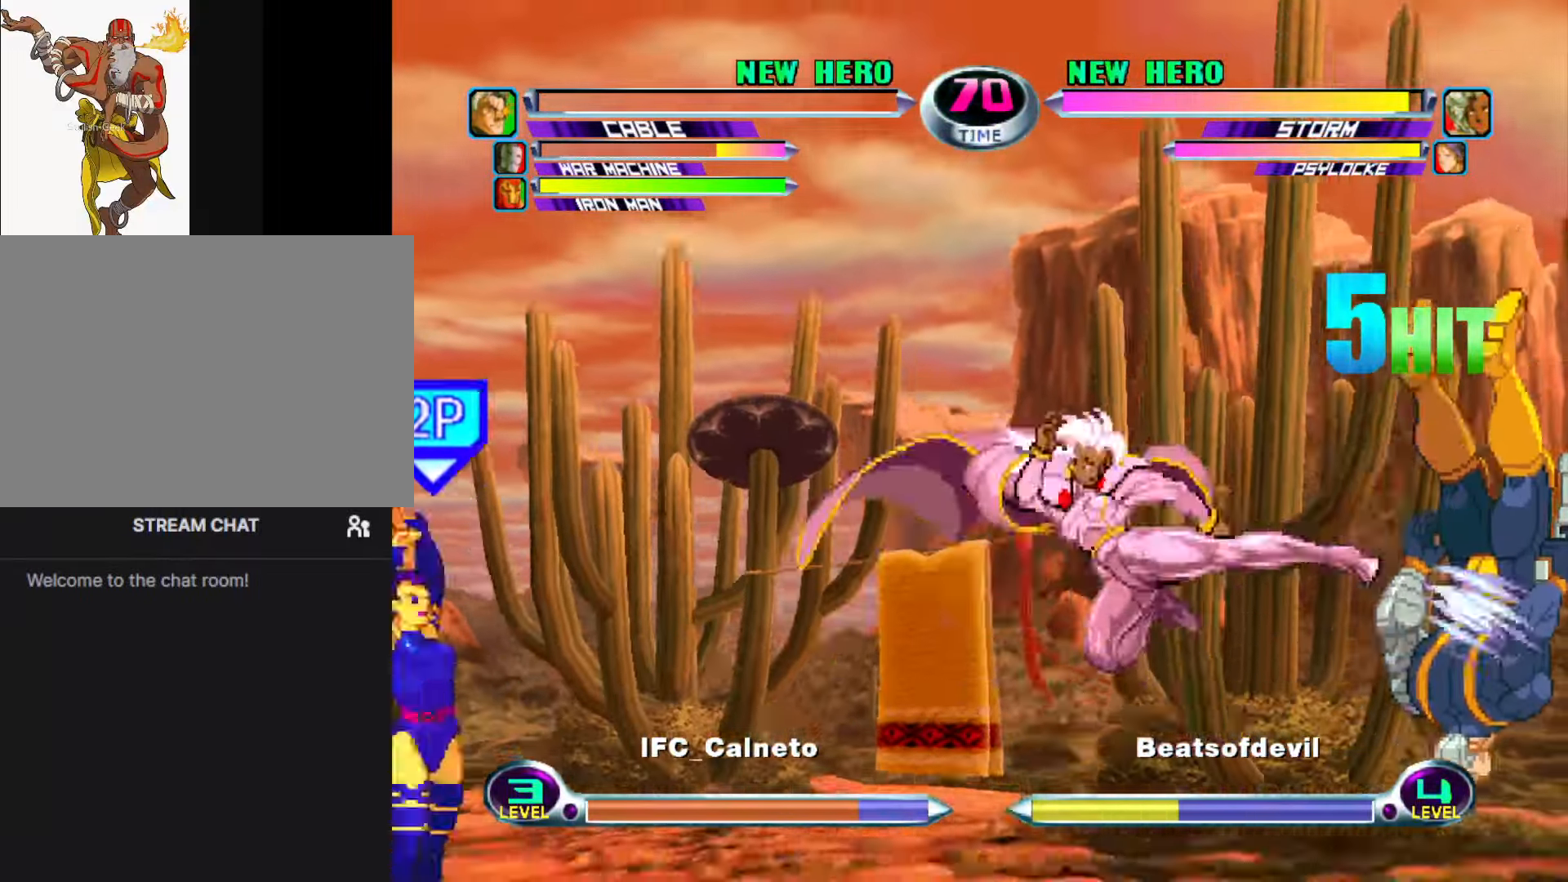
{"buttons": ["SQUARE"], "left_stick": "center", "events": [[50, "left_stick", "center"], [317, "left_stick", "right"], [400, "left_stick", "center"], [450, "SQUARE", "down"]]}
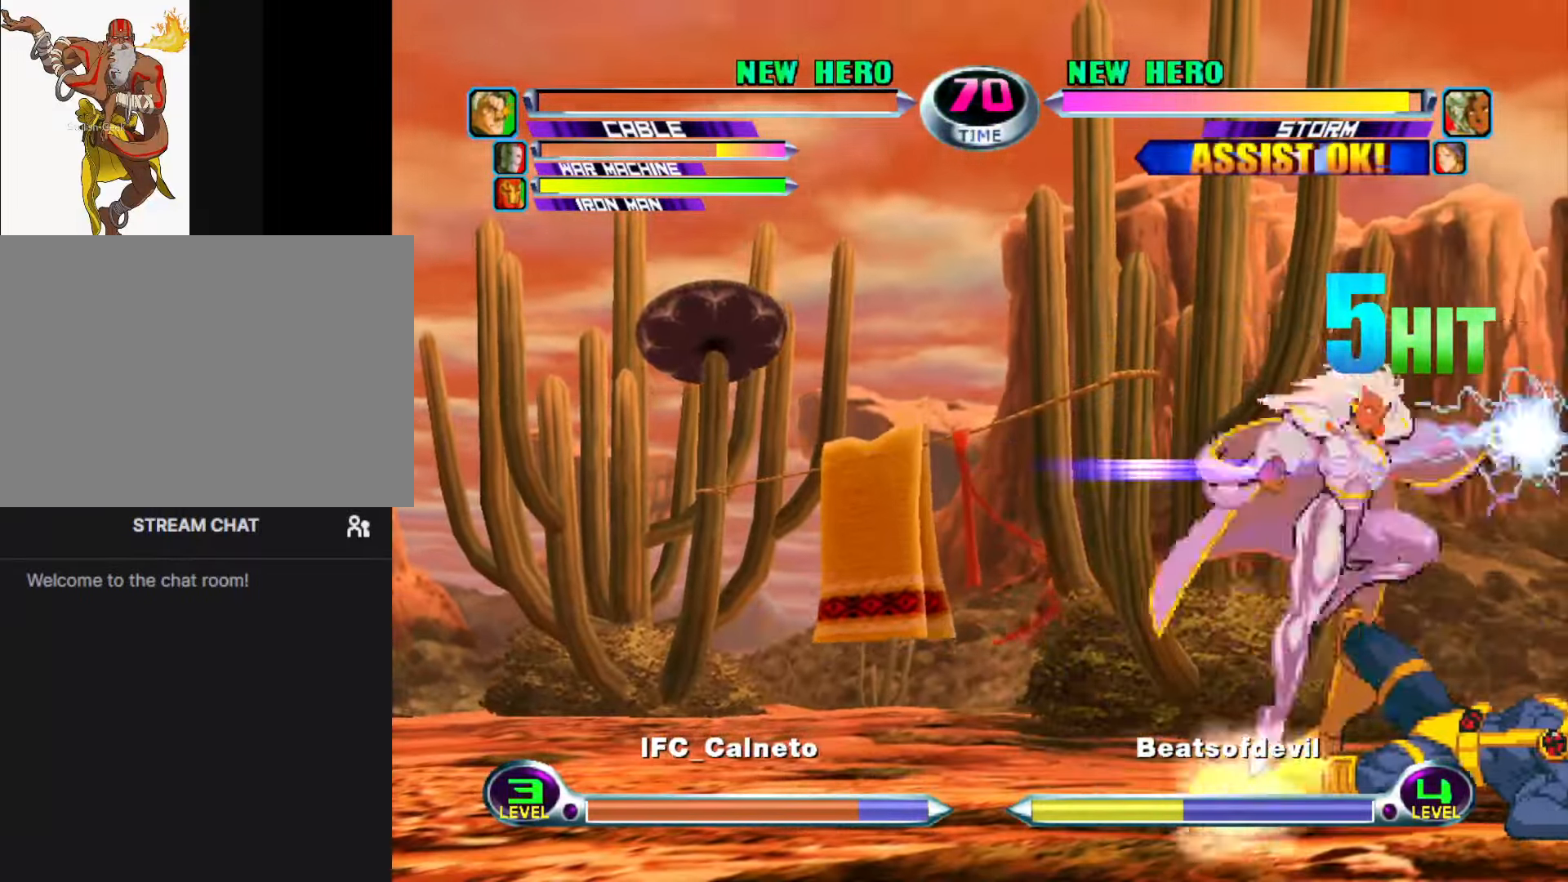
{"buttons": ["SQUARE", "R2"], "left_stick": "left", "events": [[17, "SQUARE", "up"], [267, "left_stick", "up-right"], [500, "R2", "down"], [500, "SQUARE", "down"], [500, "left_stick", "left"]]}
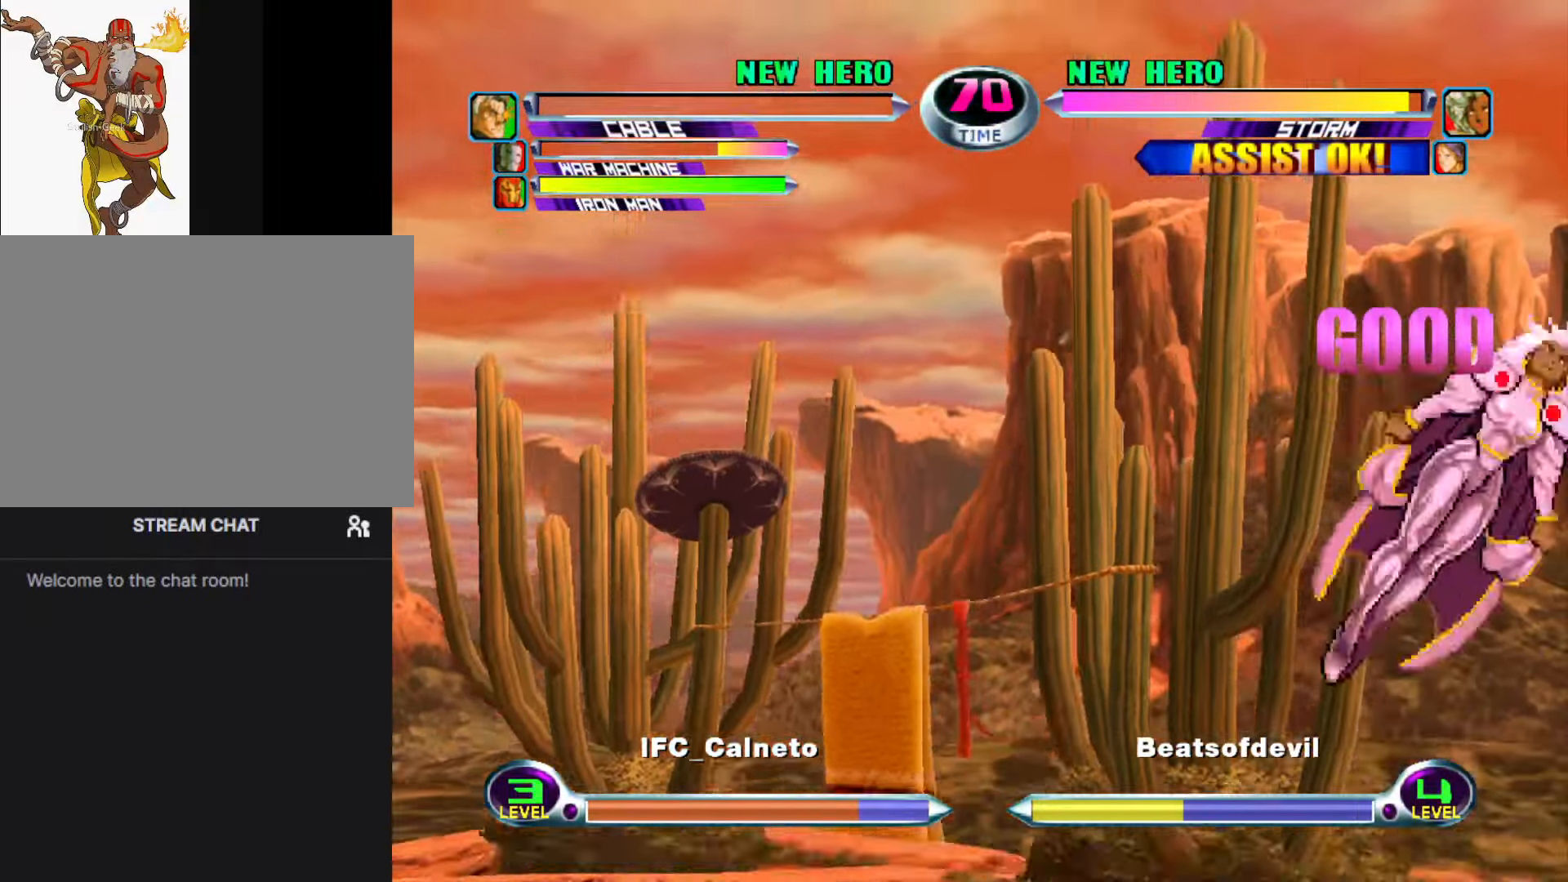
{"buttons": [], "left_stick": "left", "events": [[50, "SQUARE", "up"], [67, "R2", "up"]]}
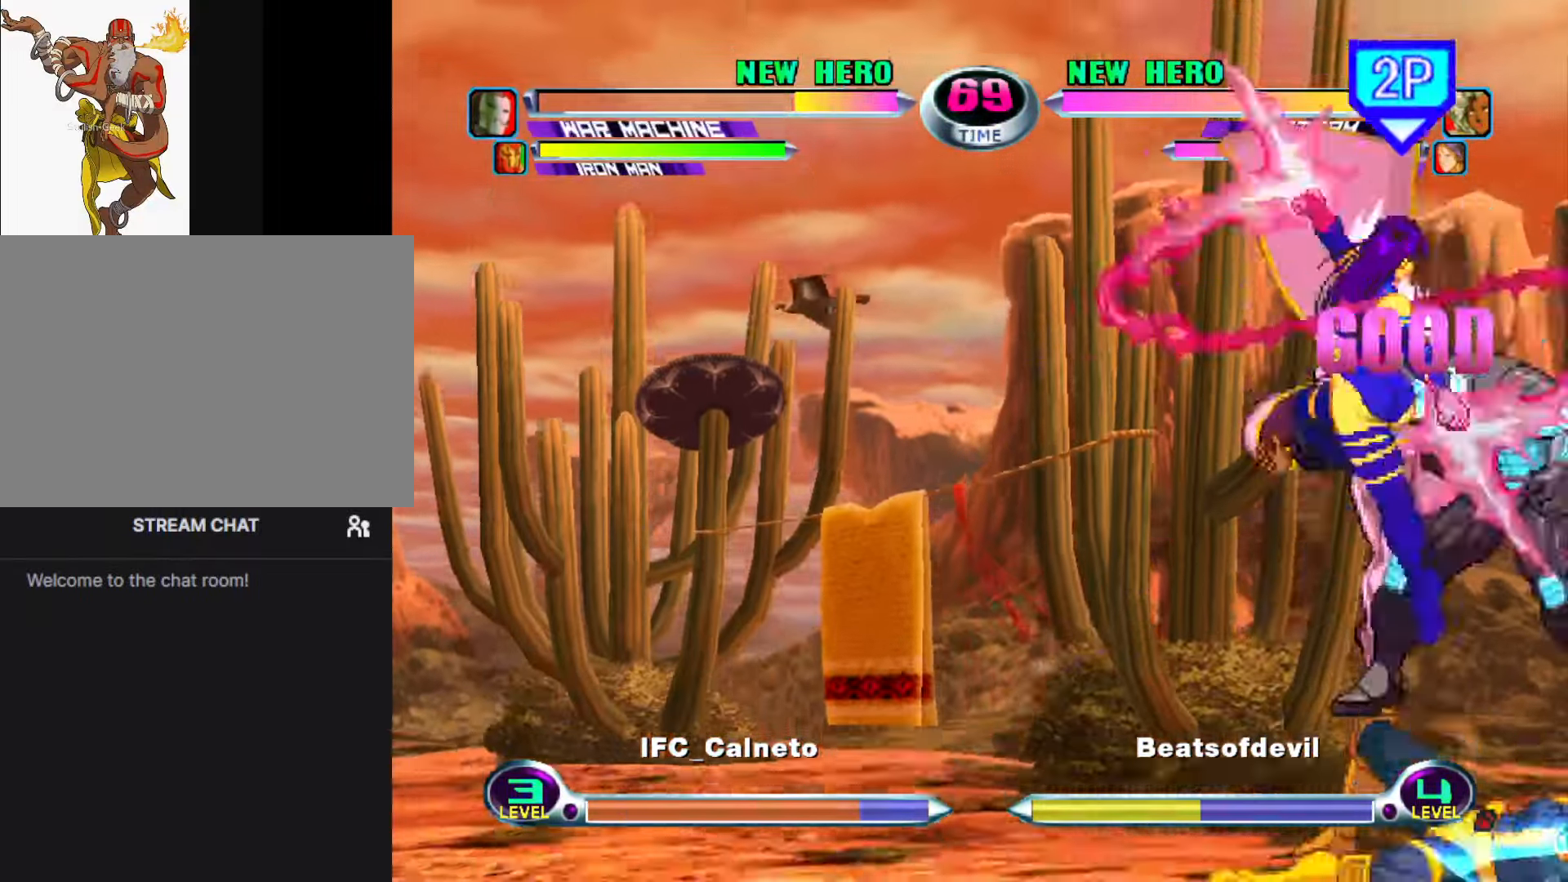
{"buttons": [], "left_stick": "center", "events": [[250, "left_stick", "center"], [317, "CIRCLE", "down"], [417, "CIRCLE", "up"]]}
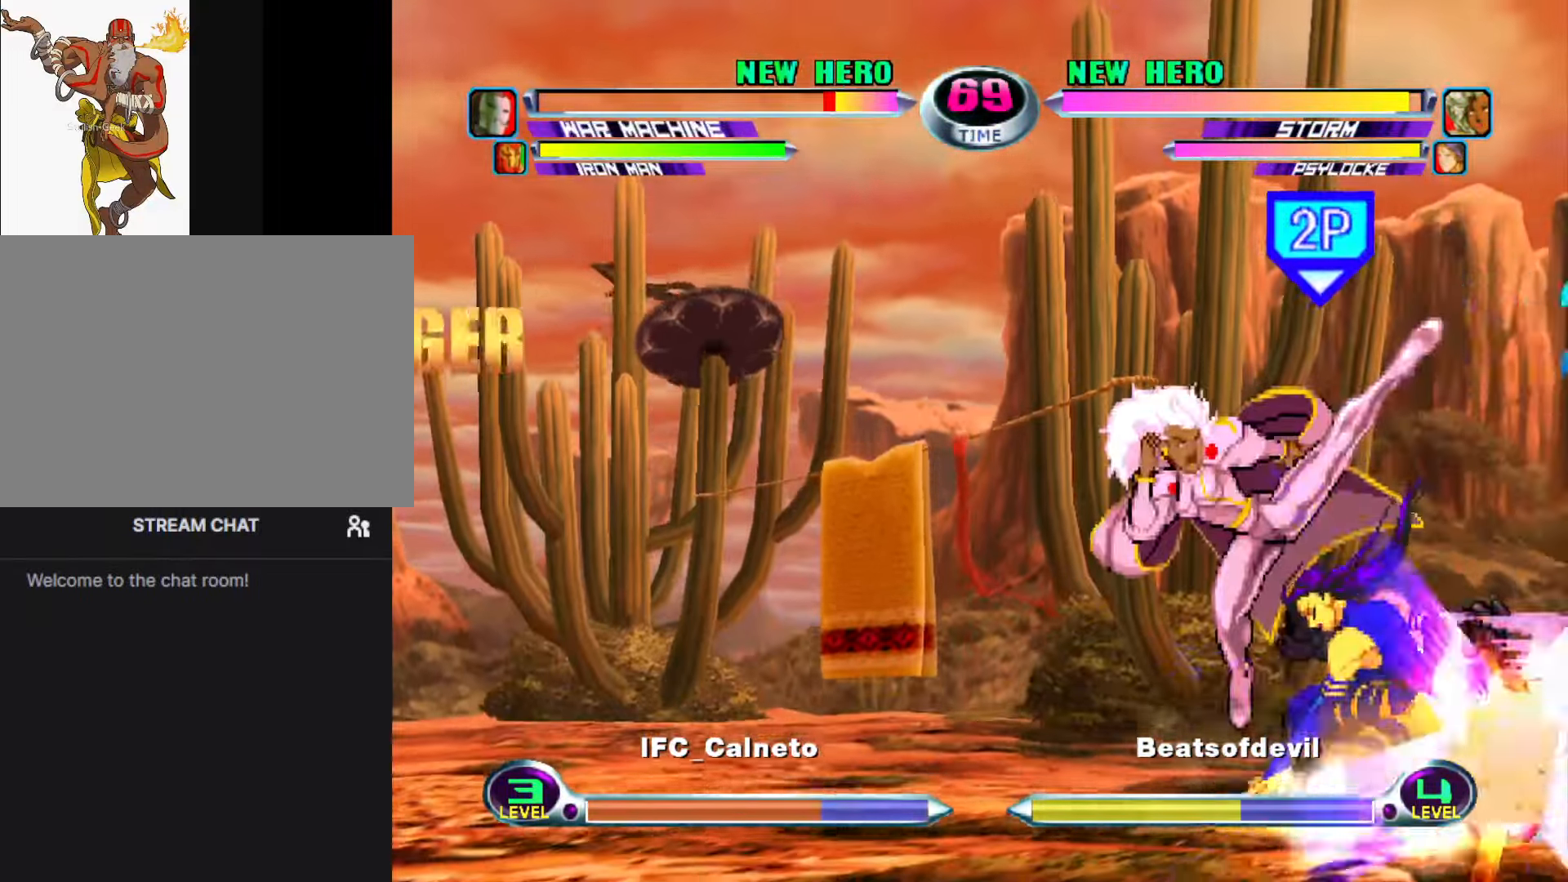
{"buttons": ["SQUARE"], "left_stick": "down-right", "events": [[17, "left_stick", "up"], [200, "left_stick", "center"], [217, "CIRCLE", "down"], [266, "CIRCLE", "up"], [333, "left_stick", "down-right"], [366, "SQUARE", "down"], [383, "TRIANGLE", "down"], [416, "SQUARE", "up"], [416, "TRIANGLE", "up"], [483, "SQUARE", "down"]]}
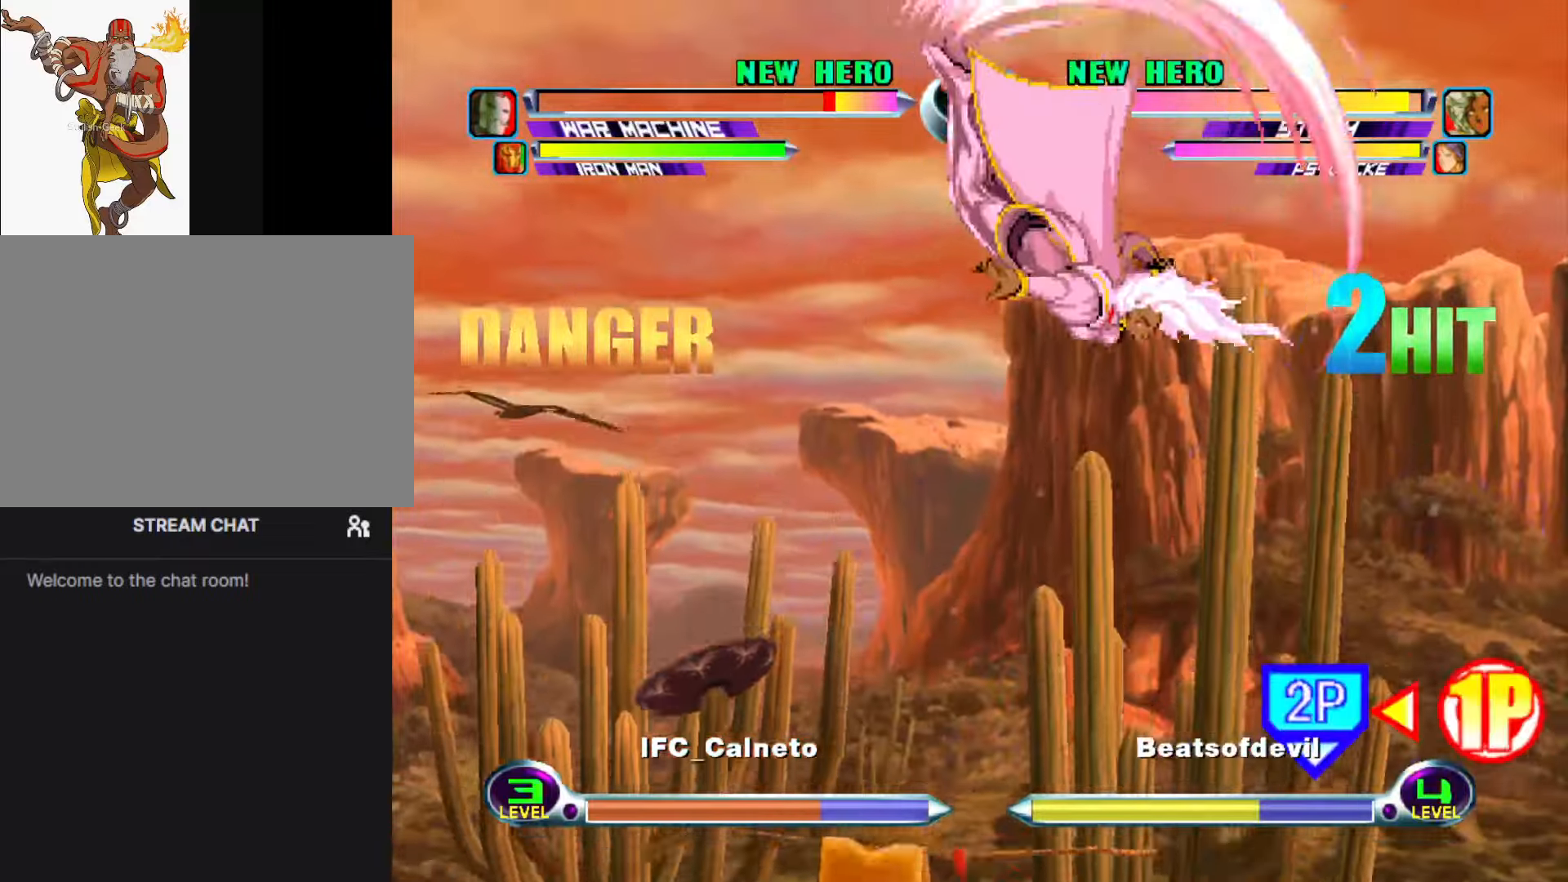
{"buttons": [], "left_stick": "left", "events": [[33, "left_stick", "center"], [100, "SQUARE", "up"], [250, "left_stick", "left"]]}
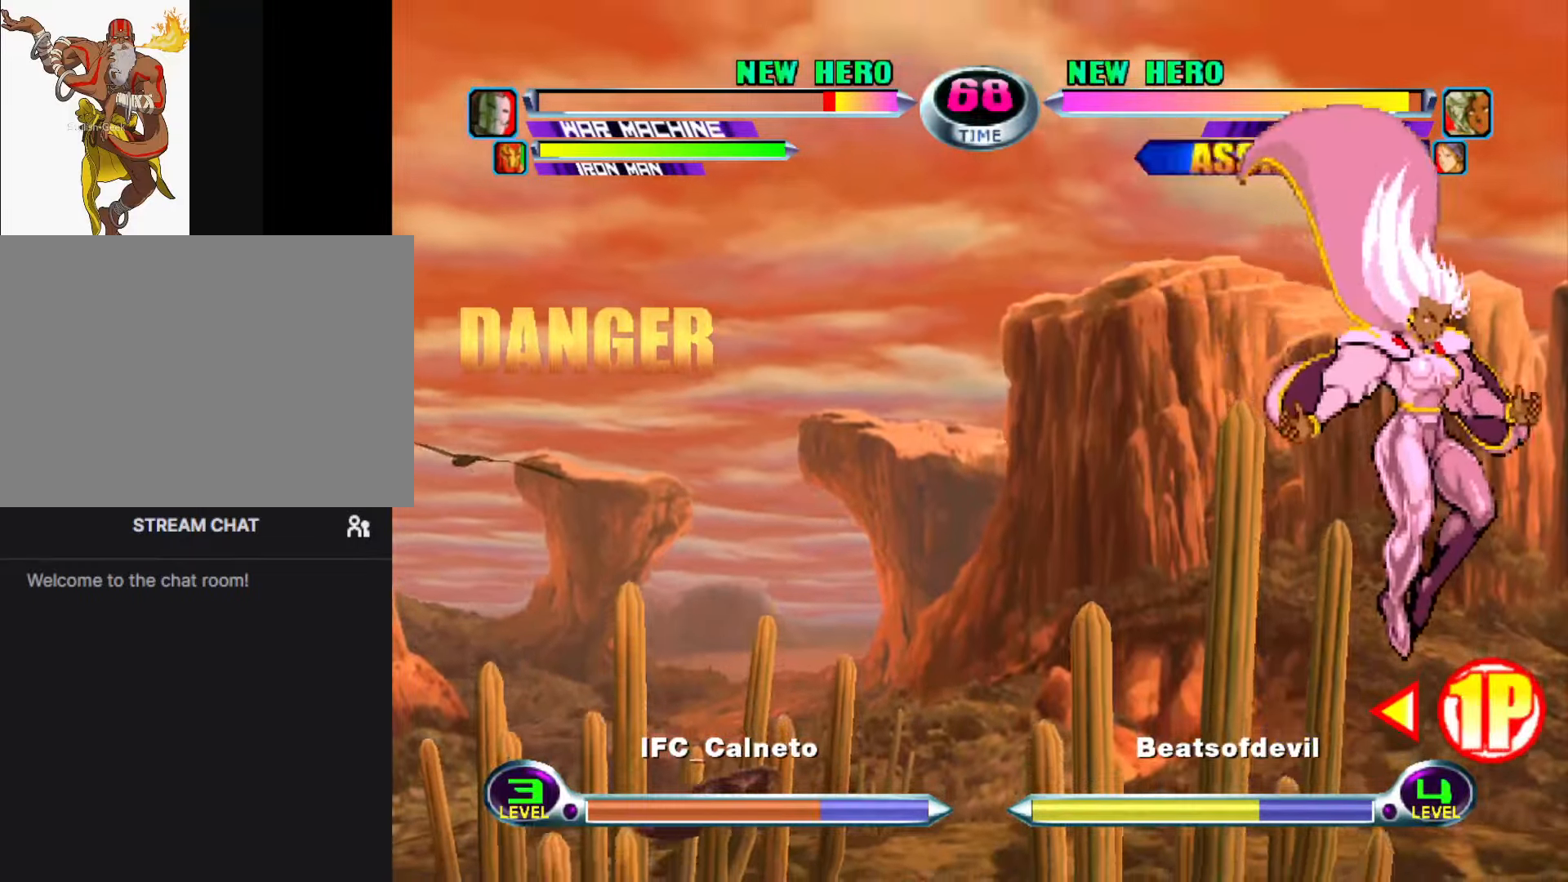
{"buttons": [], "left_stick": "left", "events": []}
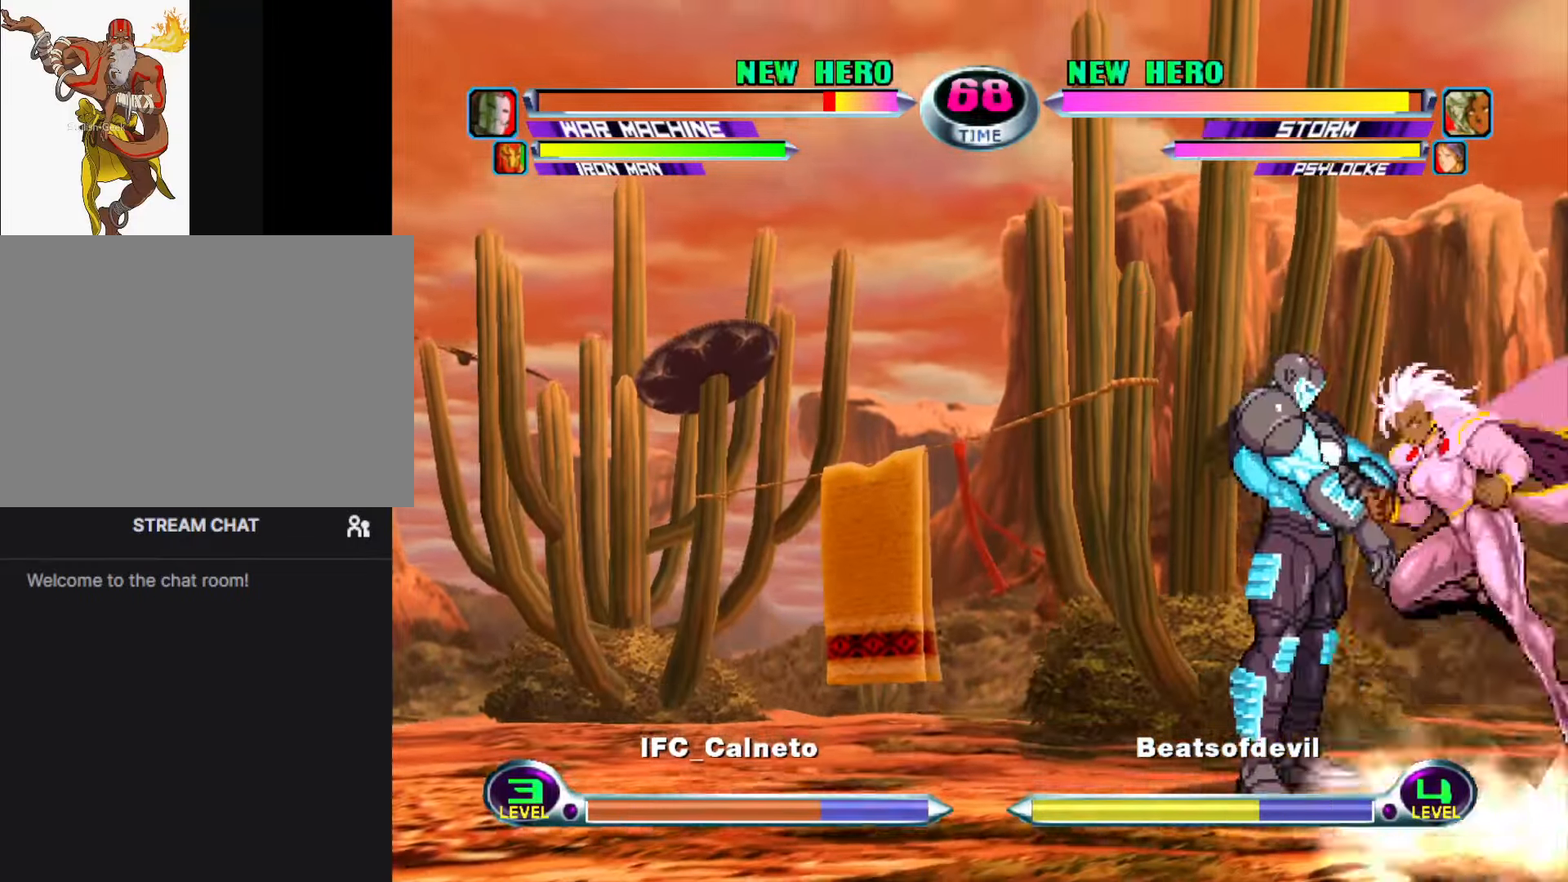
{"buttons": [], "left_stick": "down-right", "events": [[66, "left_stick", "down-right"], [166, "R2", "down"], [266, "R2", "up"]]}
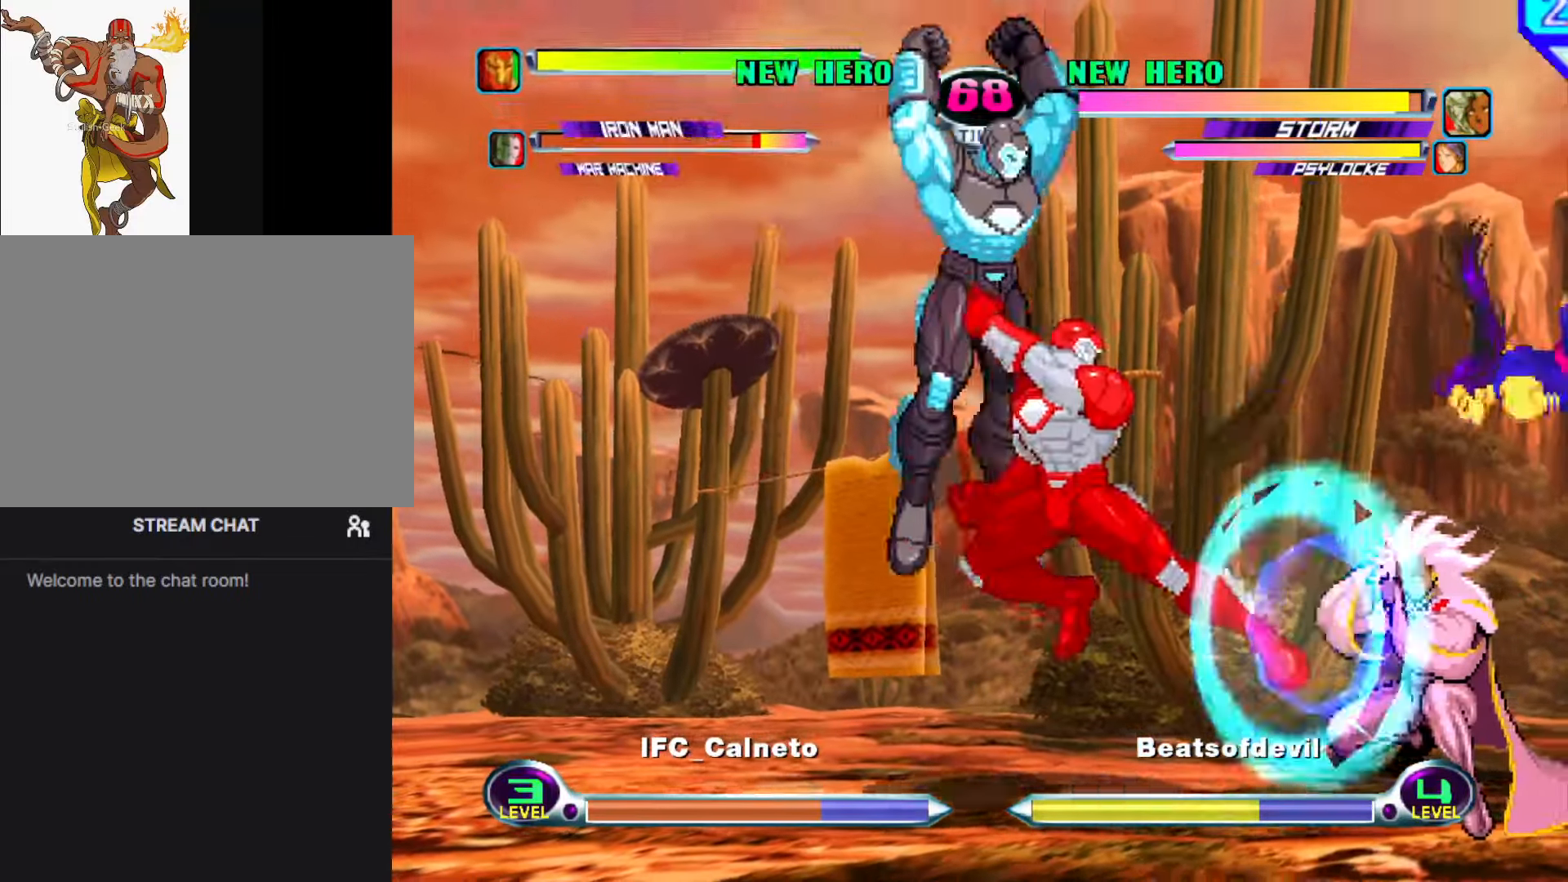
{"buttons": ["CIRCLE"], "left_stick": "center", "events": [[183, "left_stick", "center"], [250, "left_stick", "left"], [450, "CIRCLE", "down"], [466, "left_stick", "center"]]}
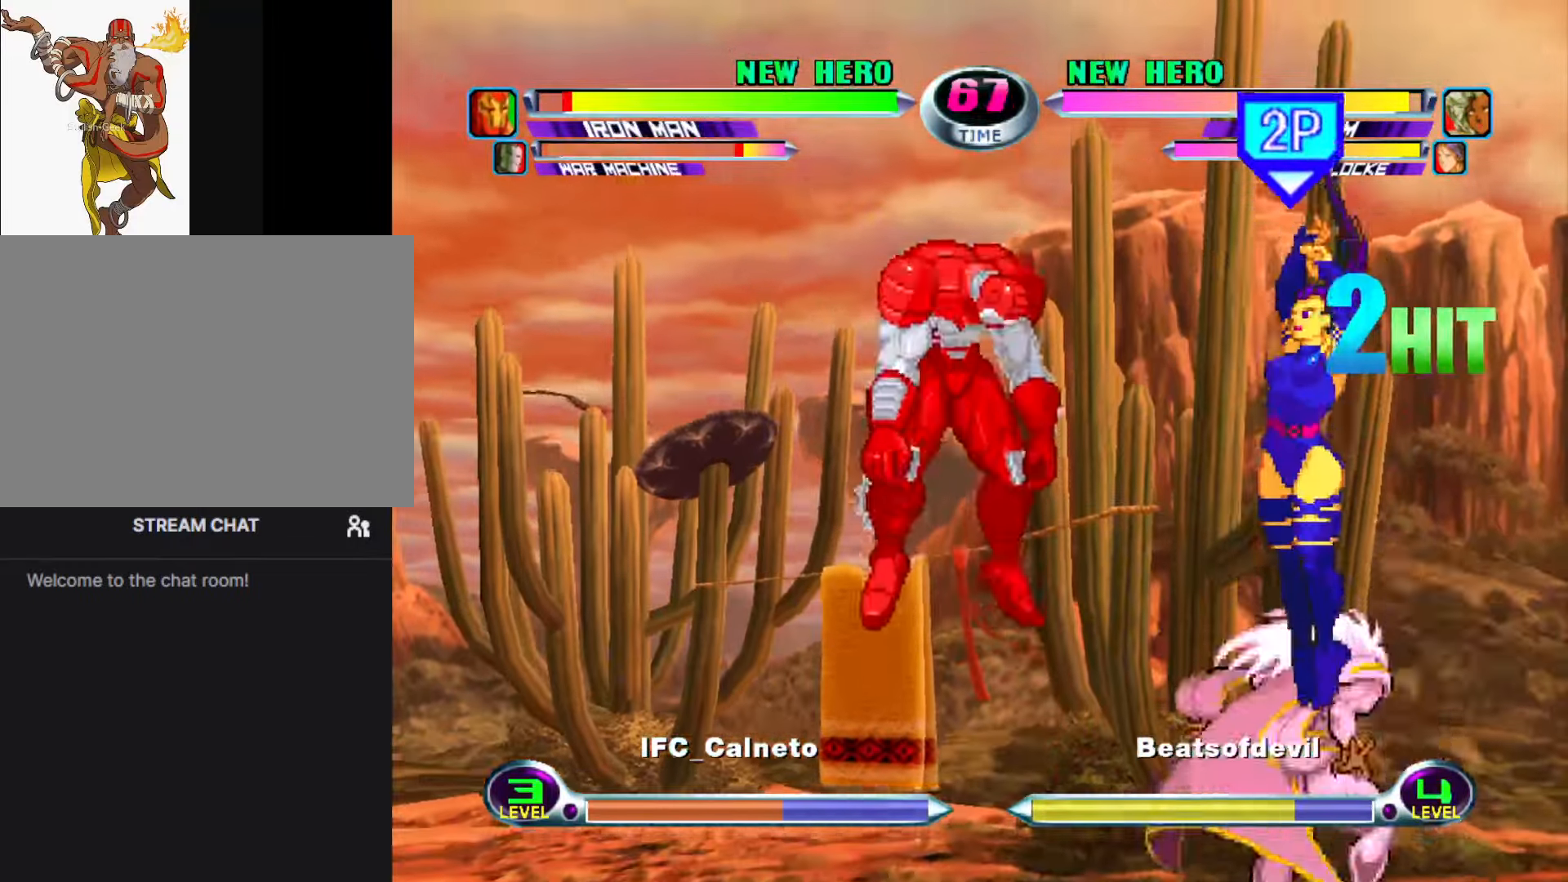
{"buttons": [], "left_stick": "center", "events": [[66, "CIRCLE", "up"], [133, "left_stick", "up-left"], [450, "left_stick", "center"]]}